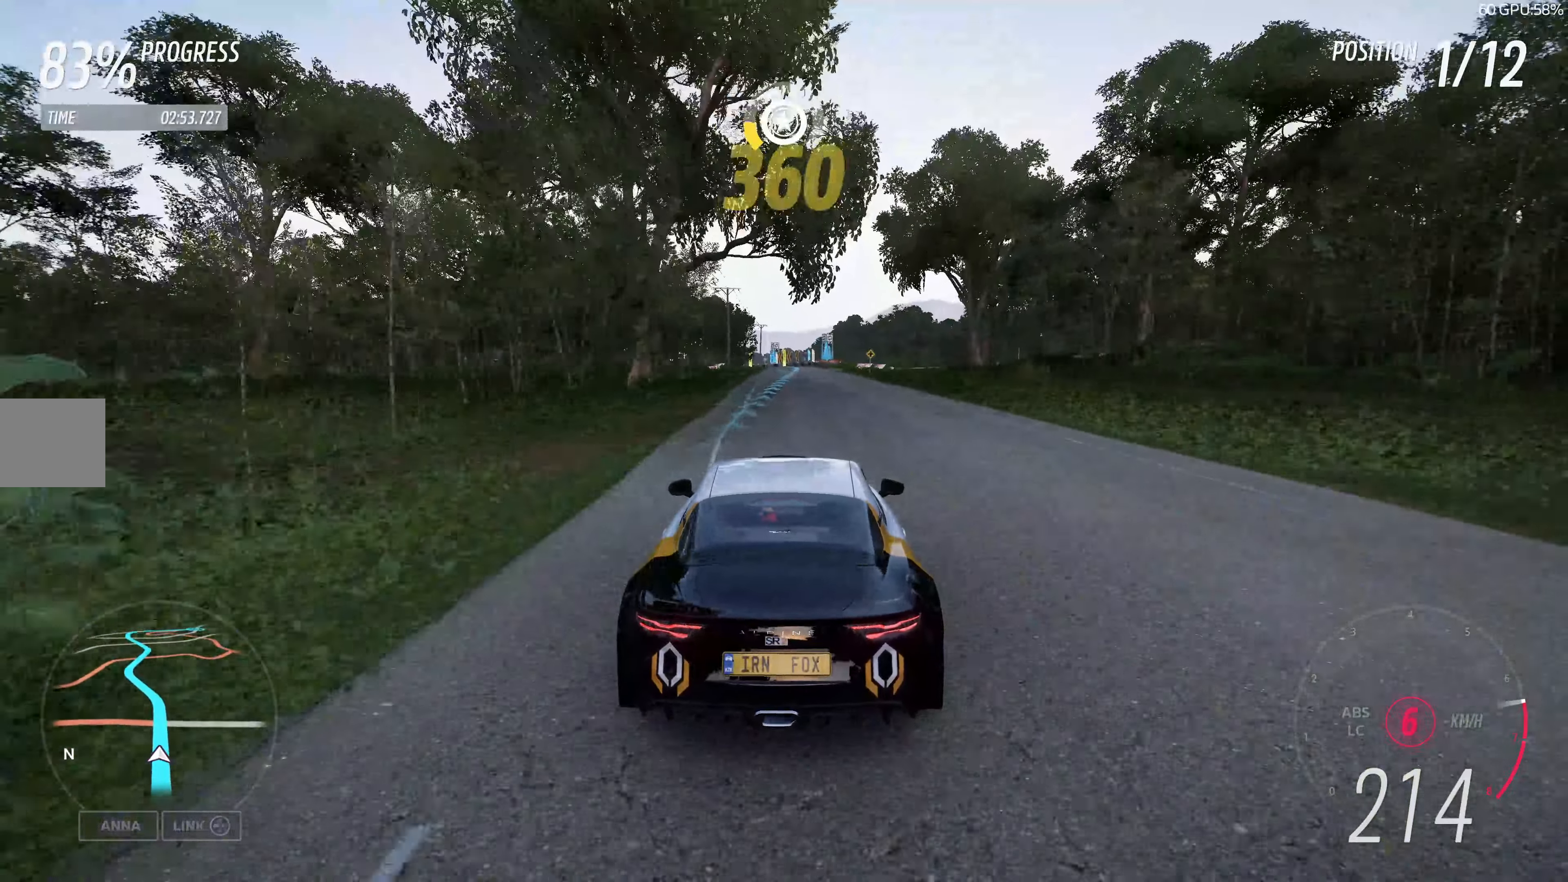
Gameplay with a controller (PlayStation layout); each line is a JSON object with the inputs held at the frame after it. "events" lists button and stick changes between this image and that frame as [ms after this image, input, new state], when the widget could be followed in between.
{"buttons": ["R2"], "left_stick": "up", "right_stick": "center", "events": []}
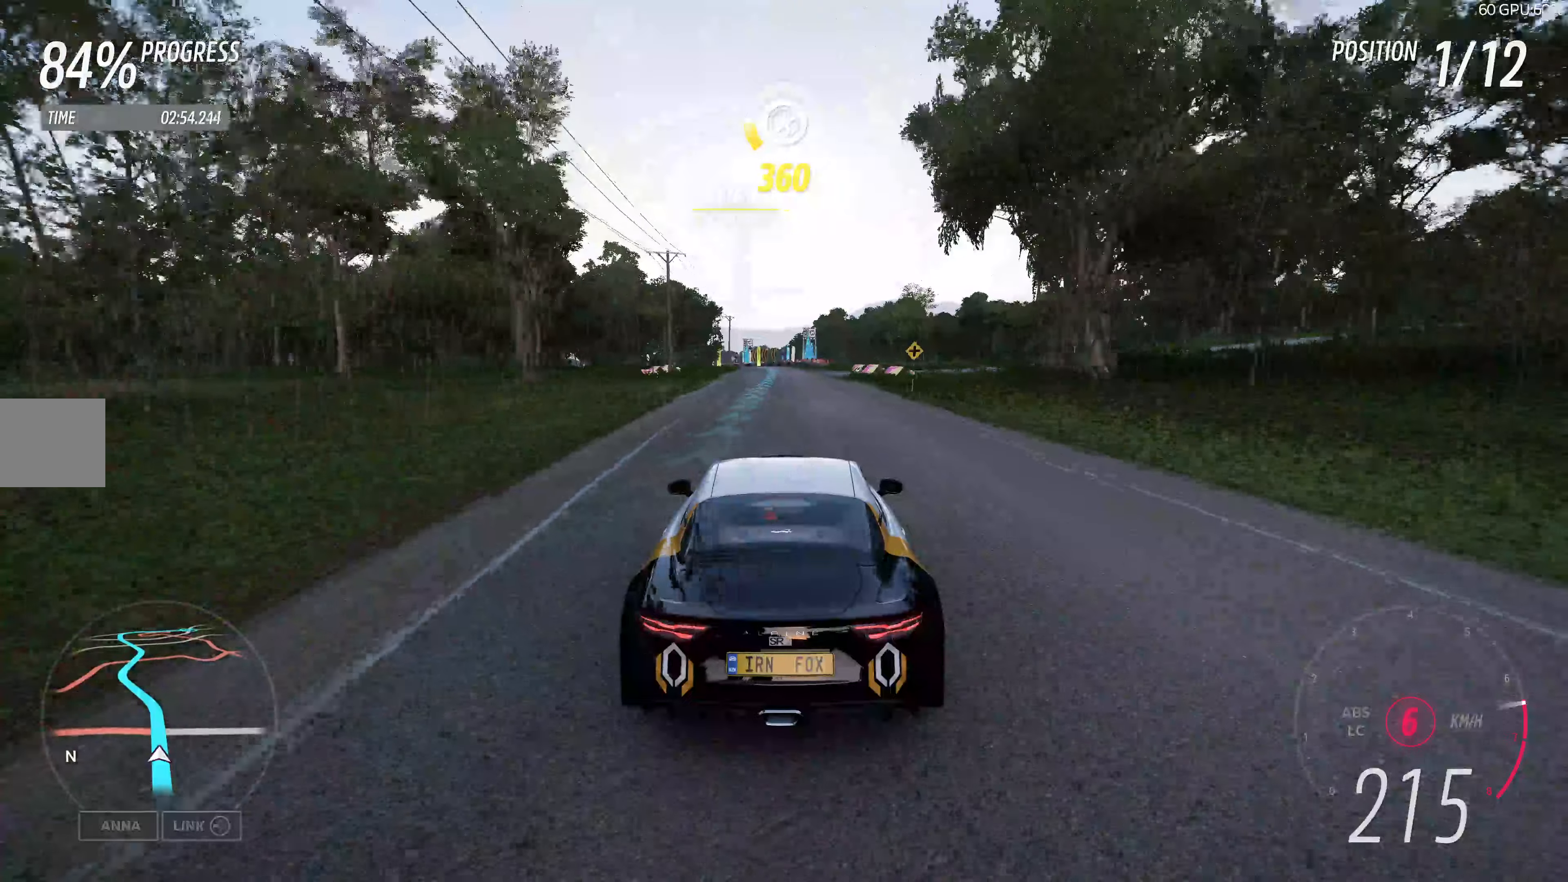
{"buttons": ["R2"], "left_stick": "up", "right_stick": "center", "events": []}
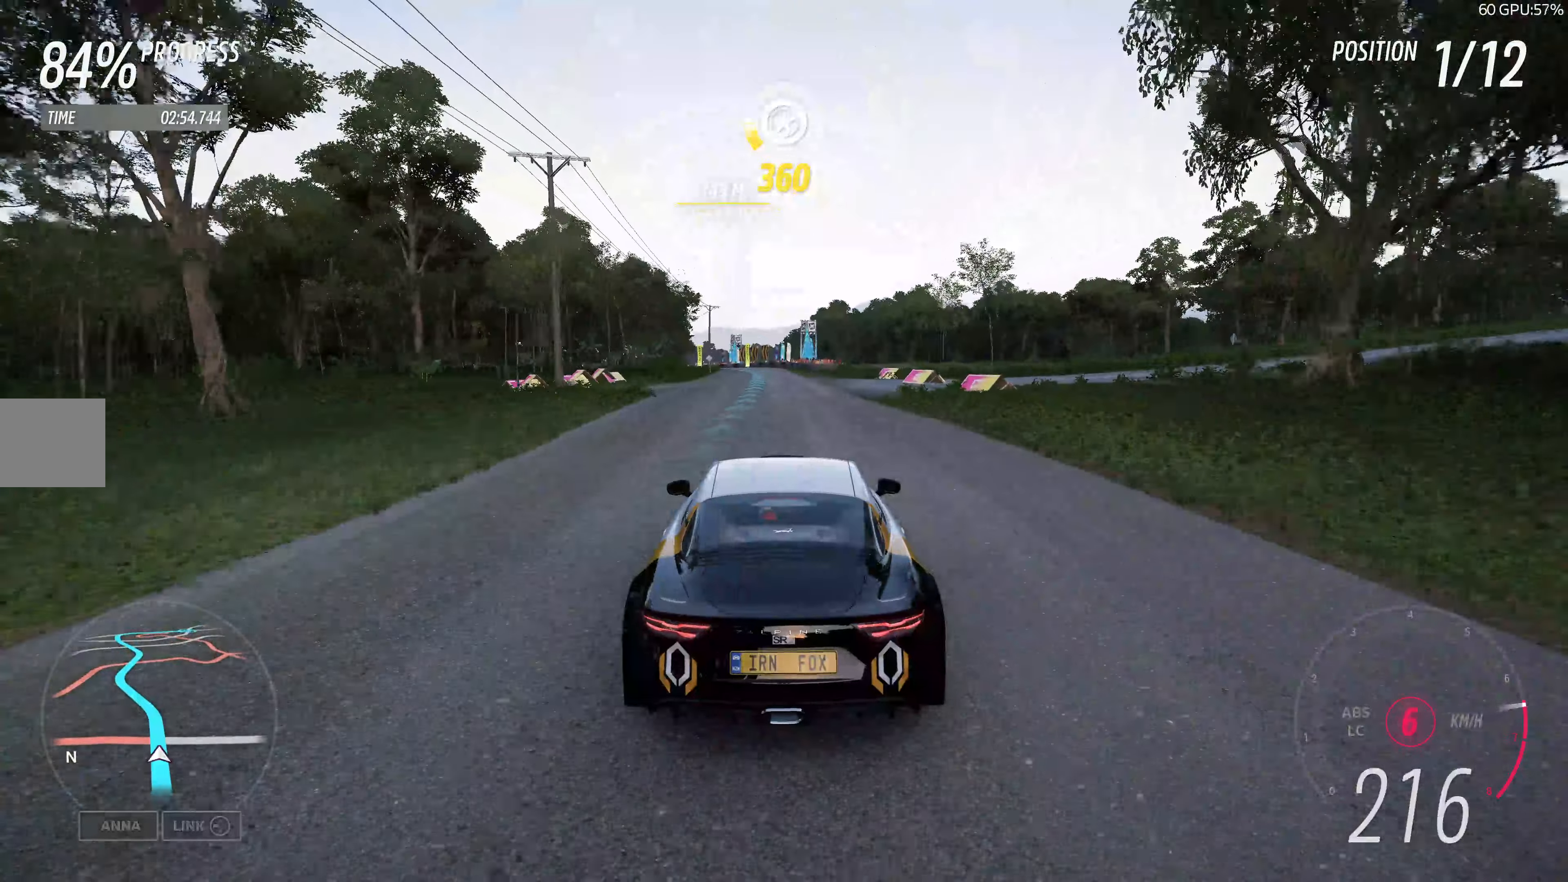
{"buttons": ["R2"], "left_stick": "up", "right_stick": "center", "events": []}
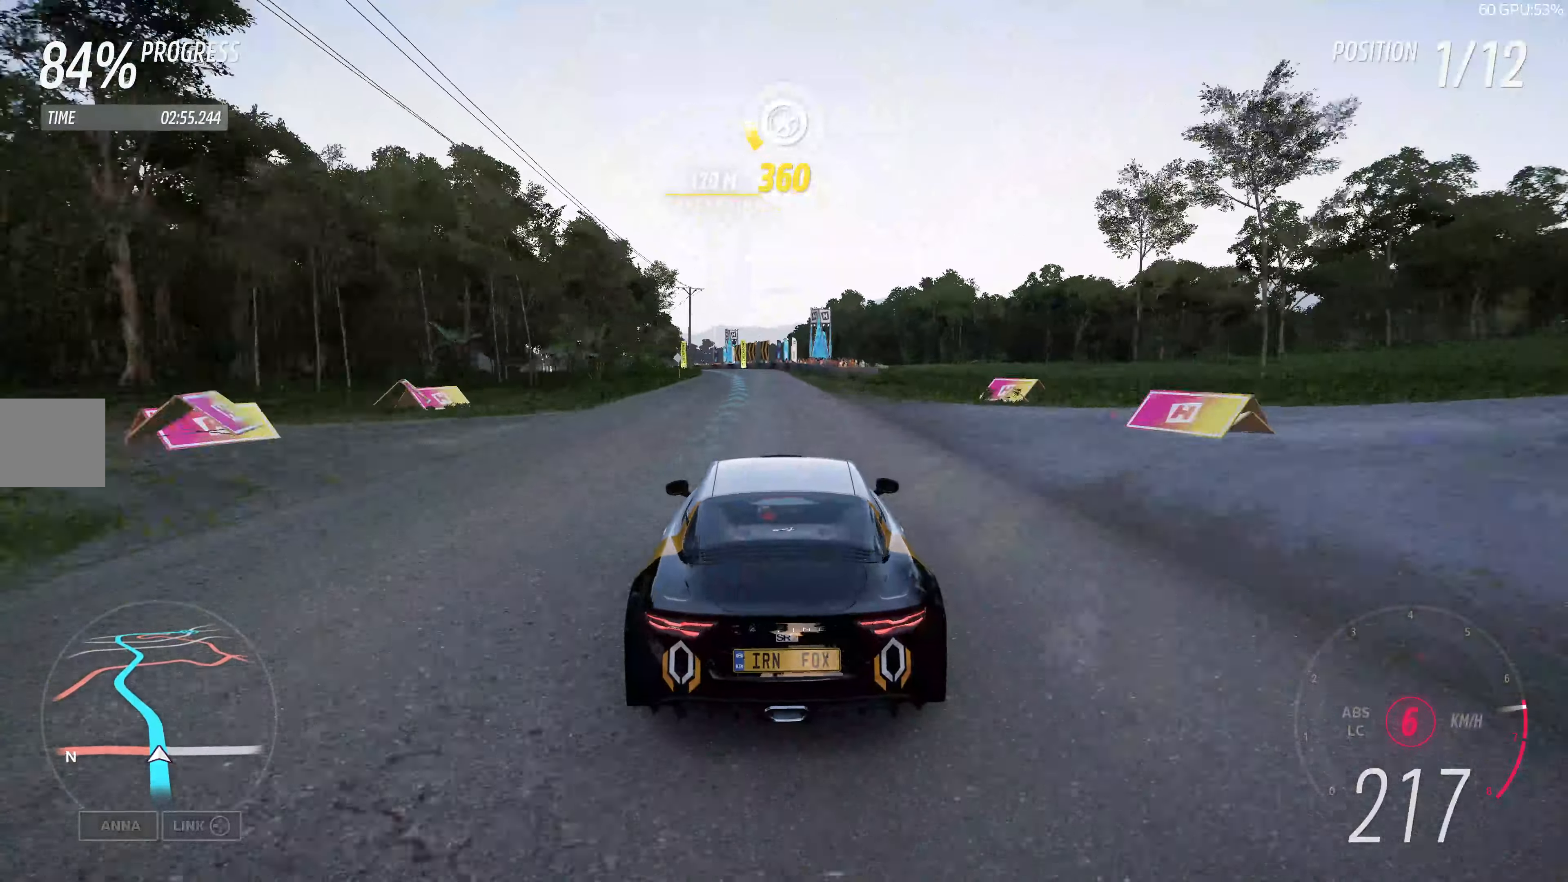
{"buttons": ["R2"], "left_stick": "up", "right_stick": "center", "events": []}
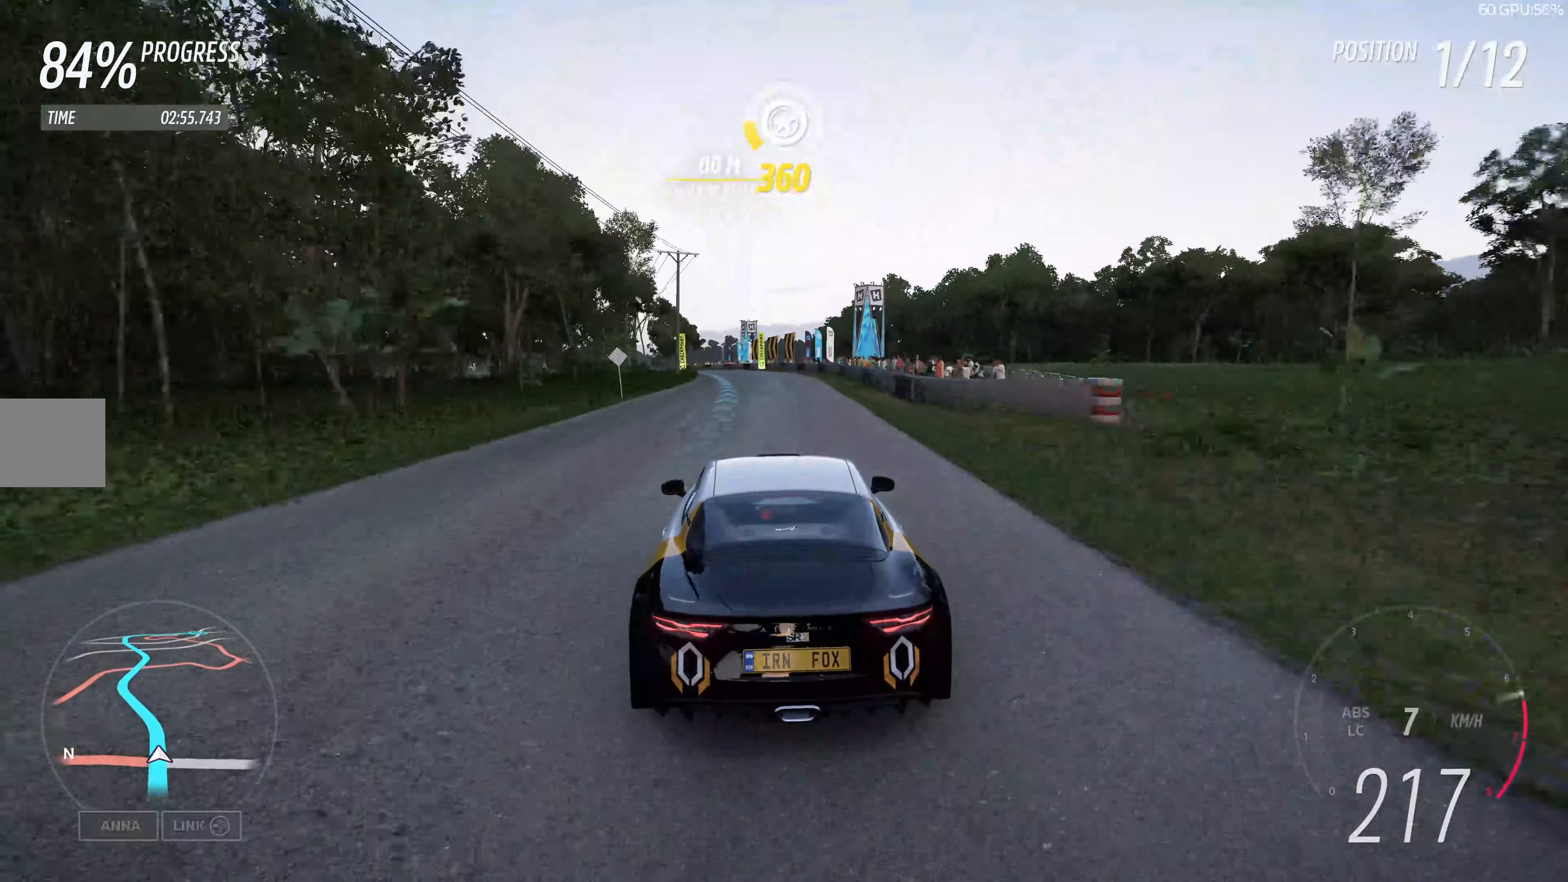
{"buttons": ["R2"], "left_stick": "up", "right_stick": "center", "events": []}
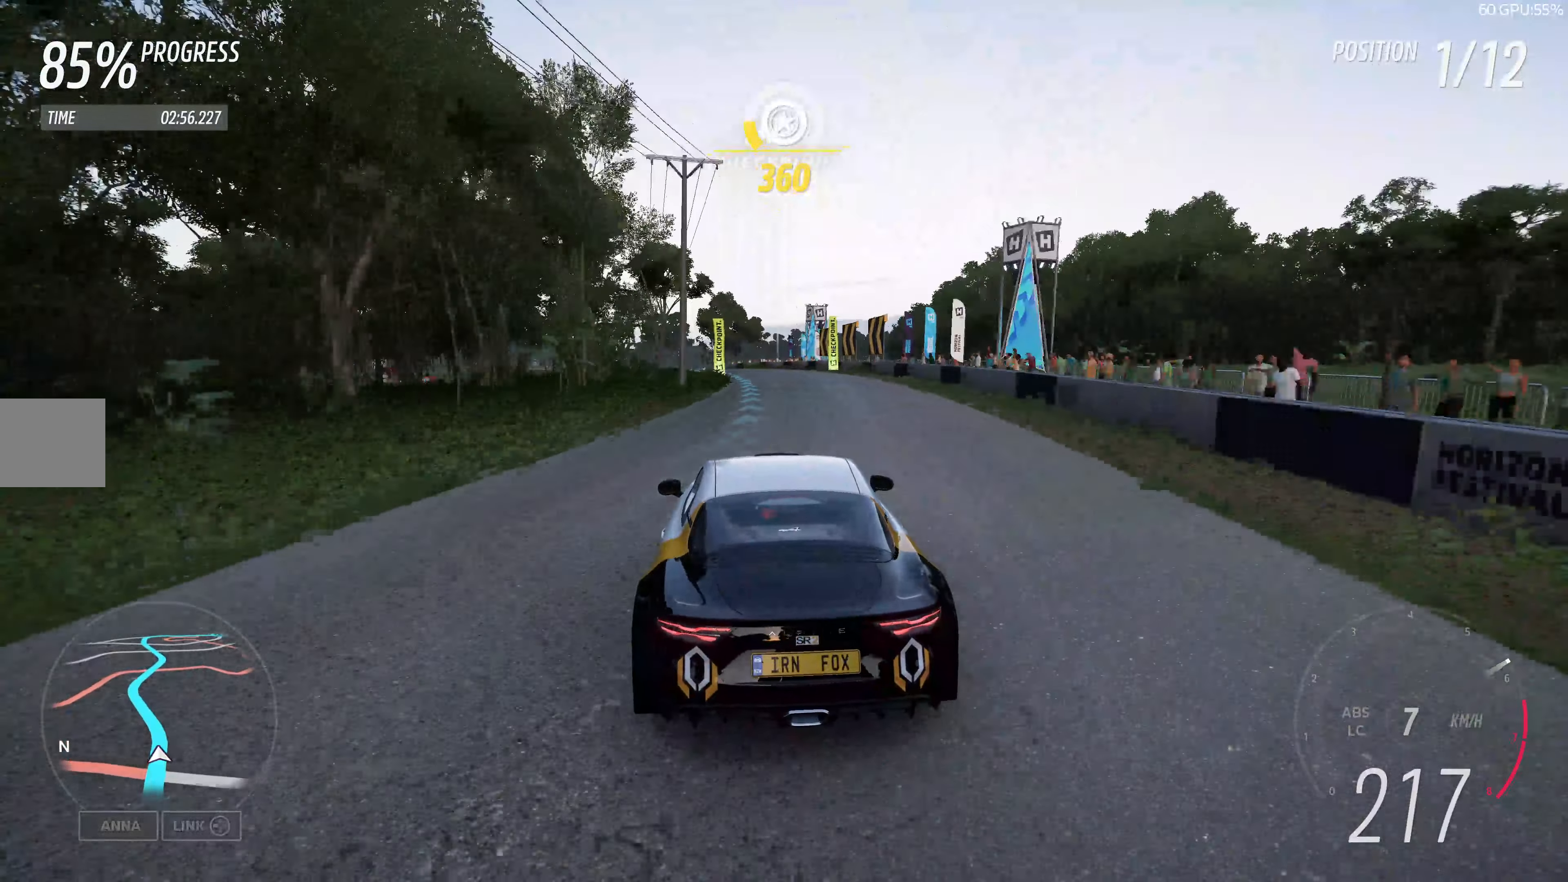
{"buttons": ["R2"], "left_stick": "up-left", "right_stick": "center", "events": [[466, "left_stick", "up-left"]]}
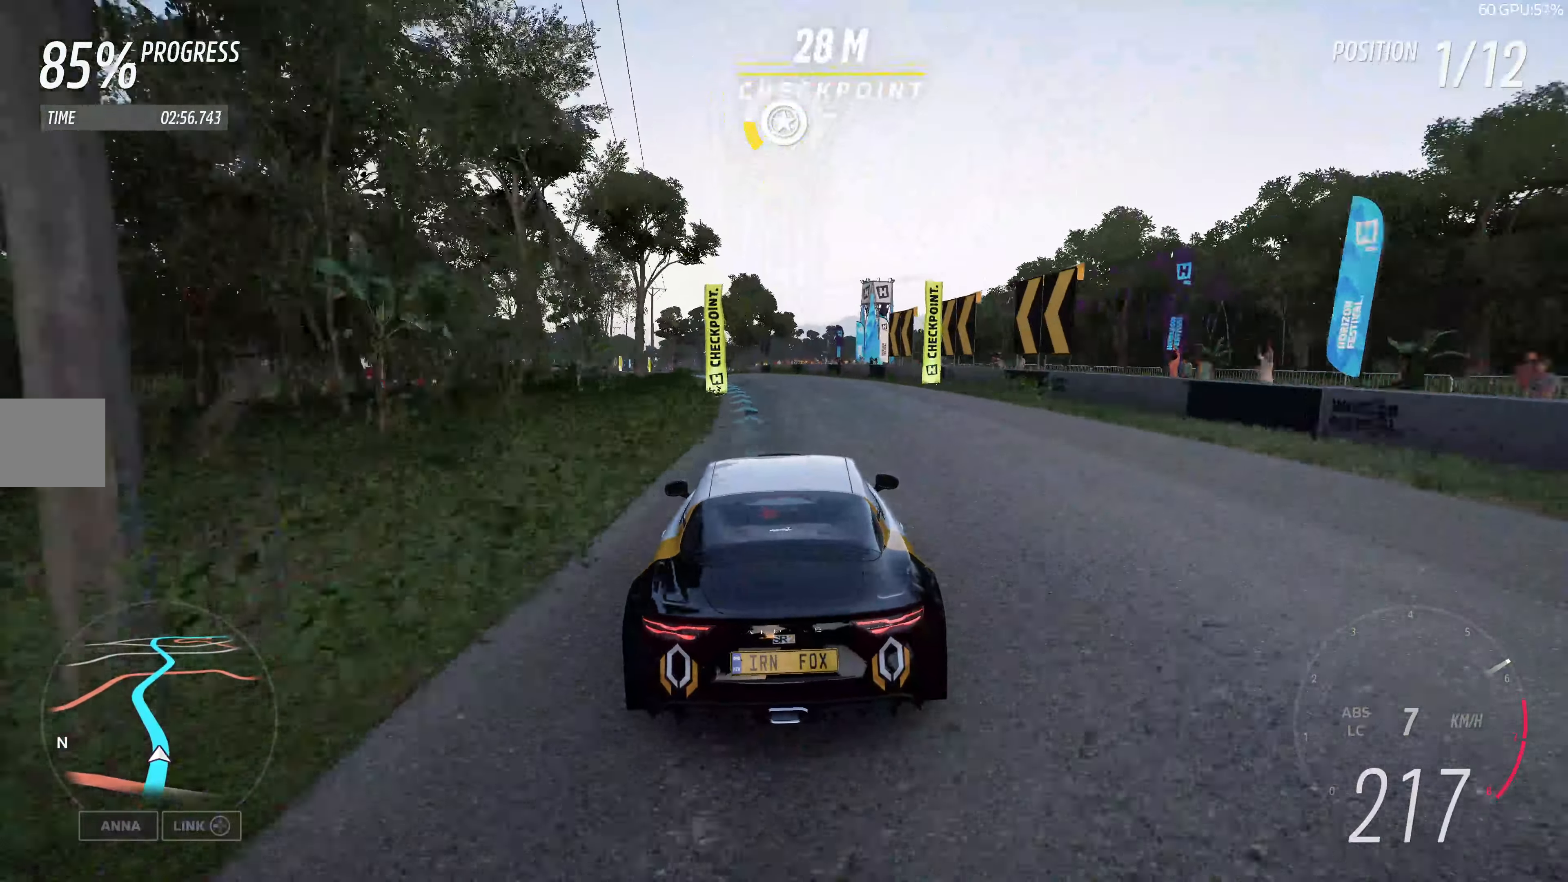
{"buttons": ["R2"], "left_stick": "center", "right_stick": "center", "events": [[300, "left_stick", "center"]]}
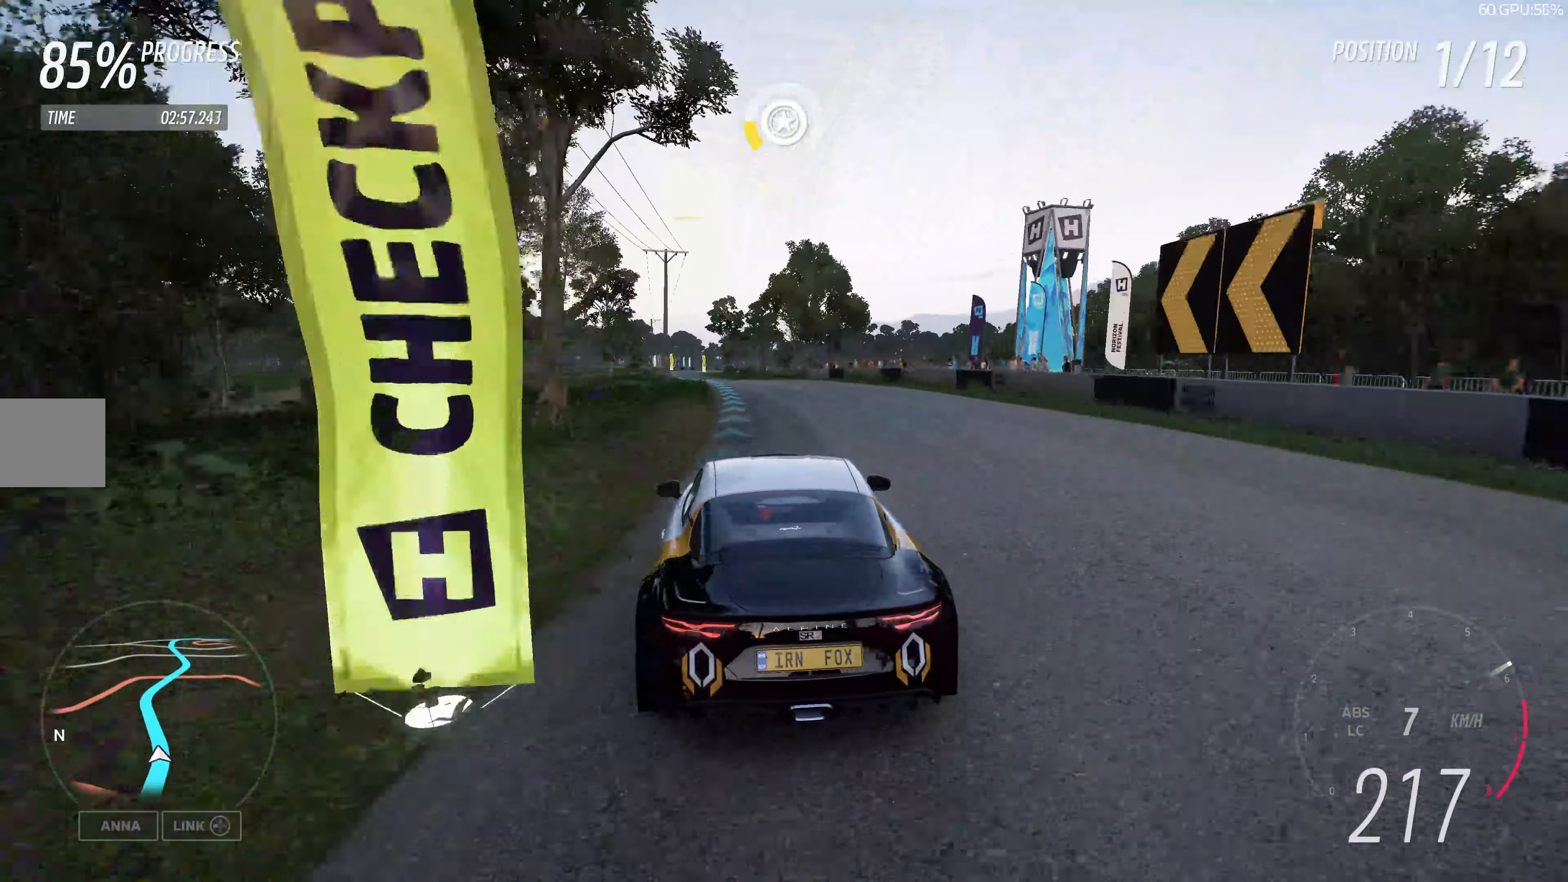
{"buttons": ["R2"], "left_stick": "up-left", "right_stick": "center", "events": [[16, "left_stick", "up-left"]]}
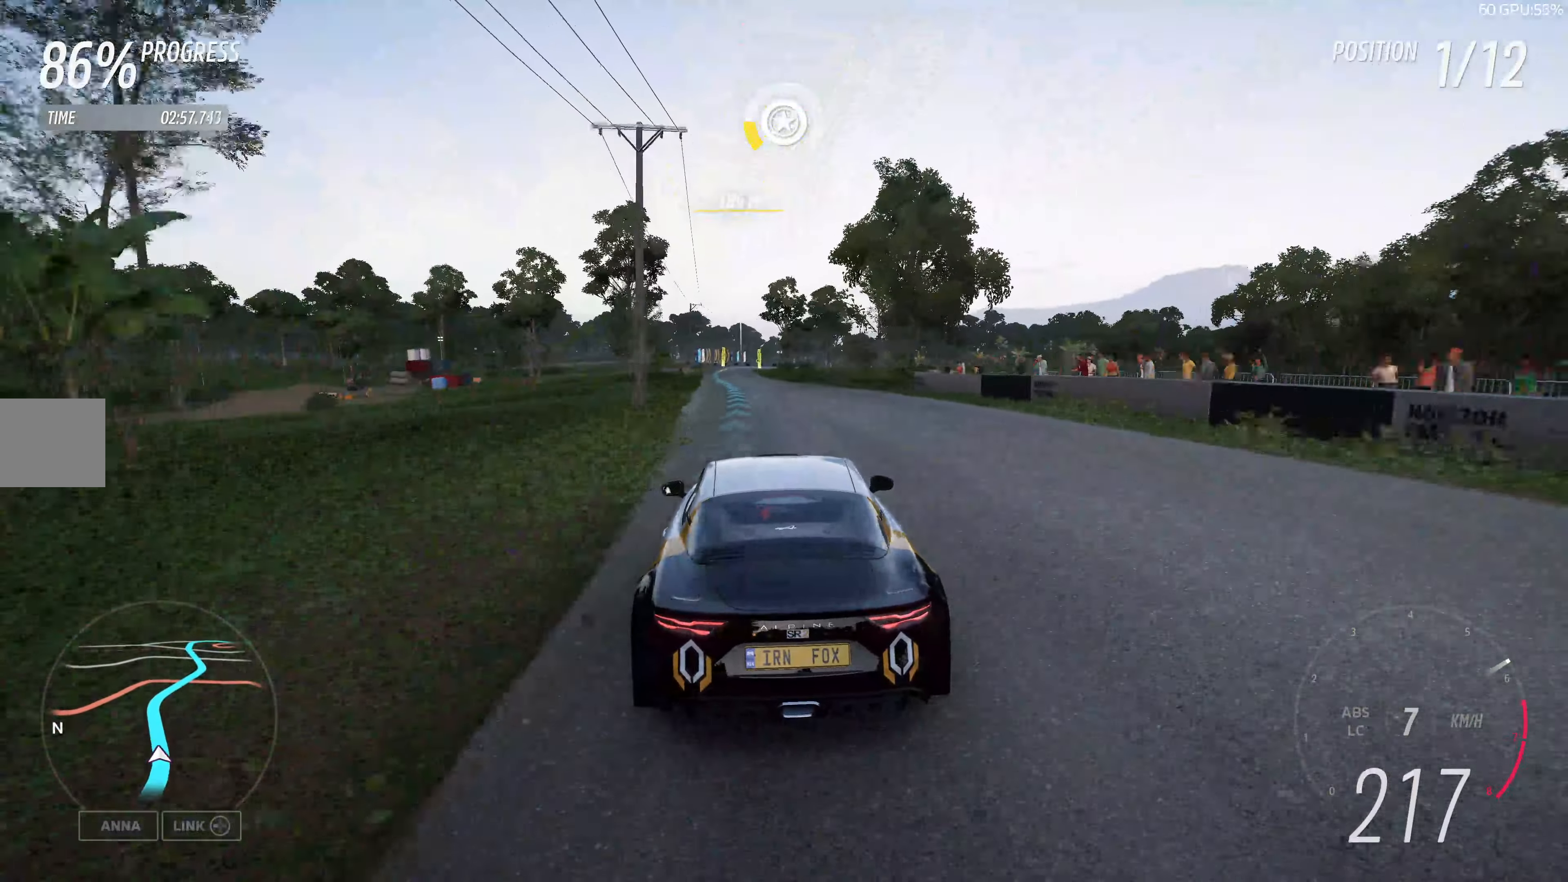
{"buttons": ["R2"], "left_stick": "up", "right_stick": "center", "events": [[316, "left_stick", "up"]]}
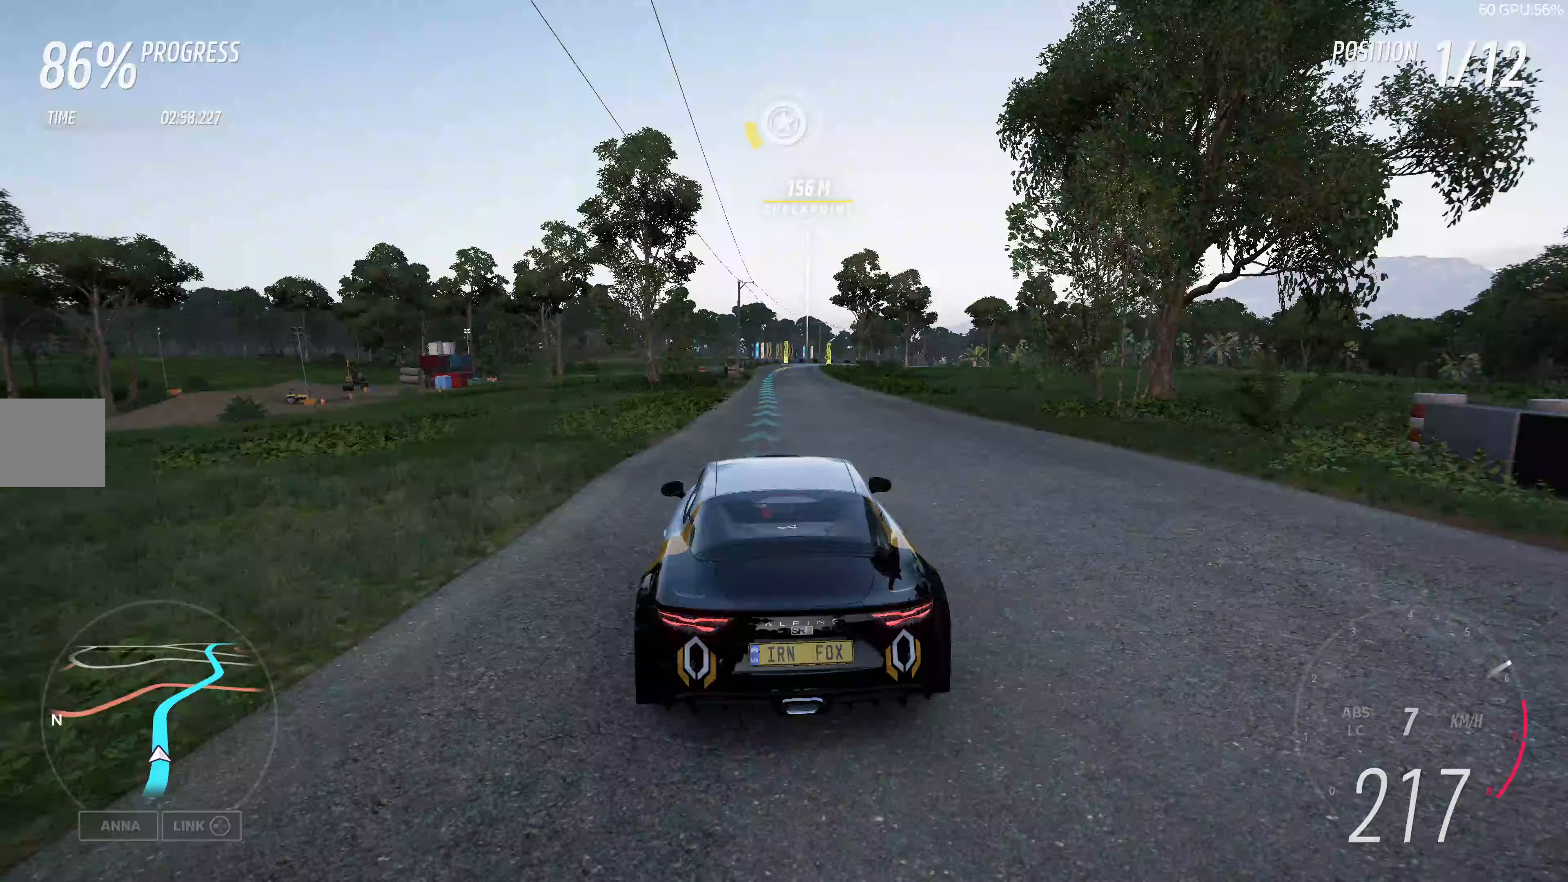
{"buttons": ["R2"], "left_stick": "up", "right_stick": "center", "events": []}
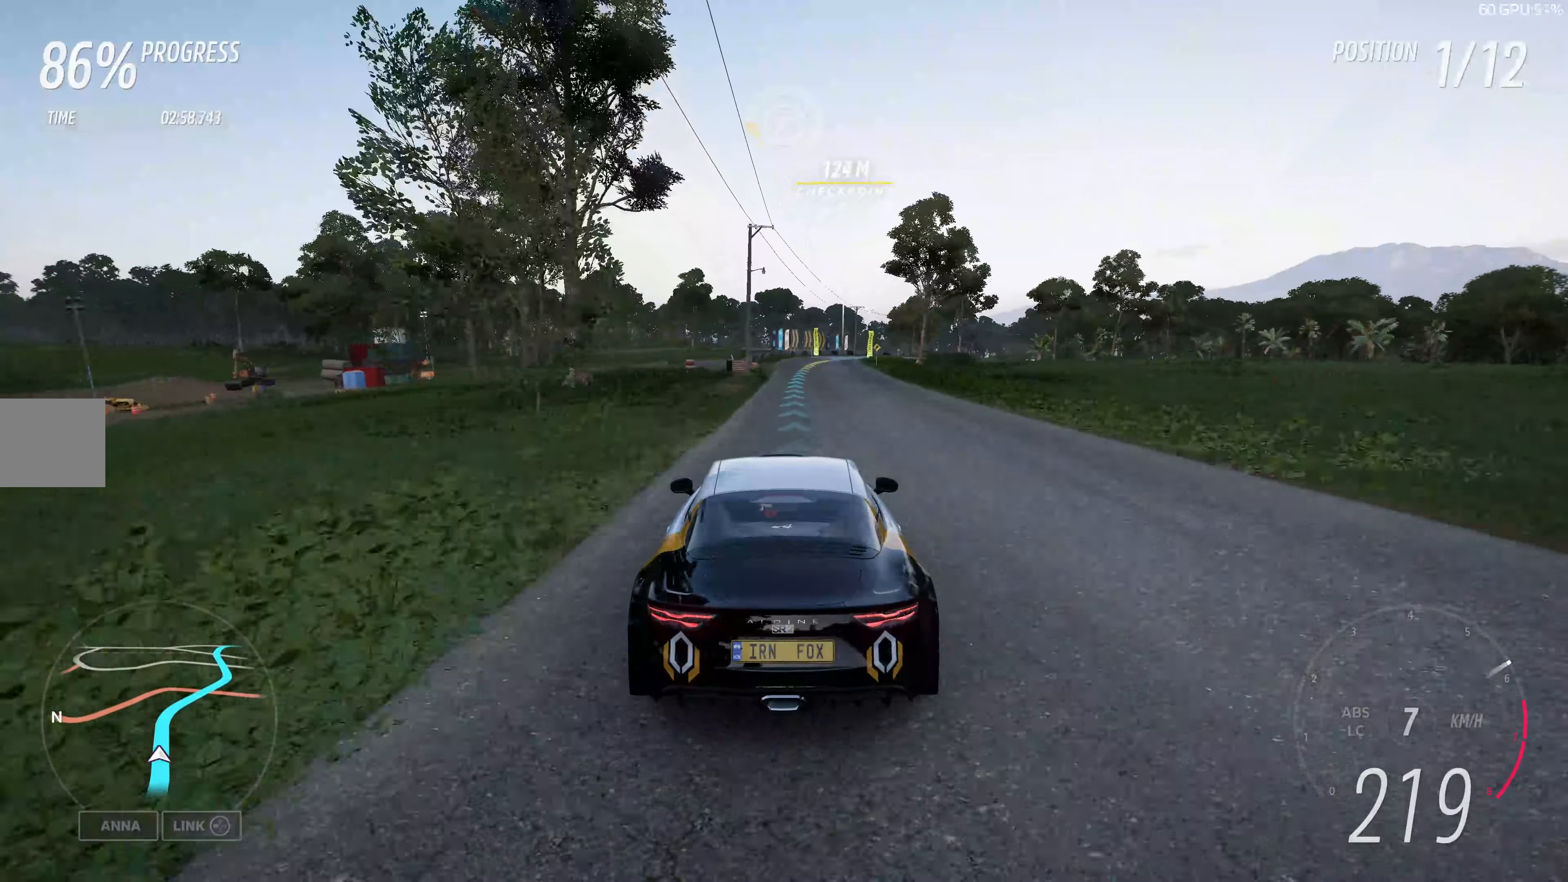
{"buttons": ["R2"], "left_stick": "up", "right_stick": "center", "events": []}
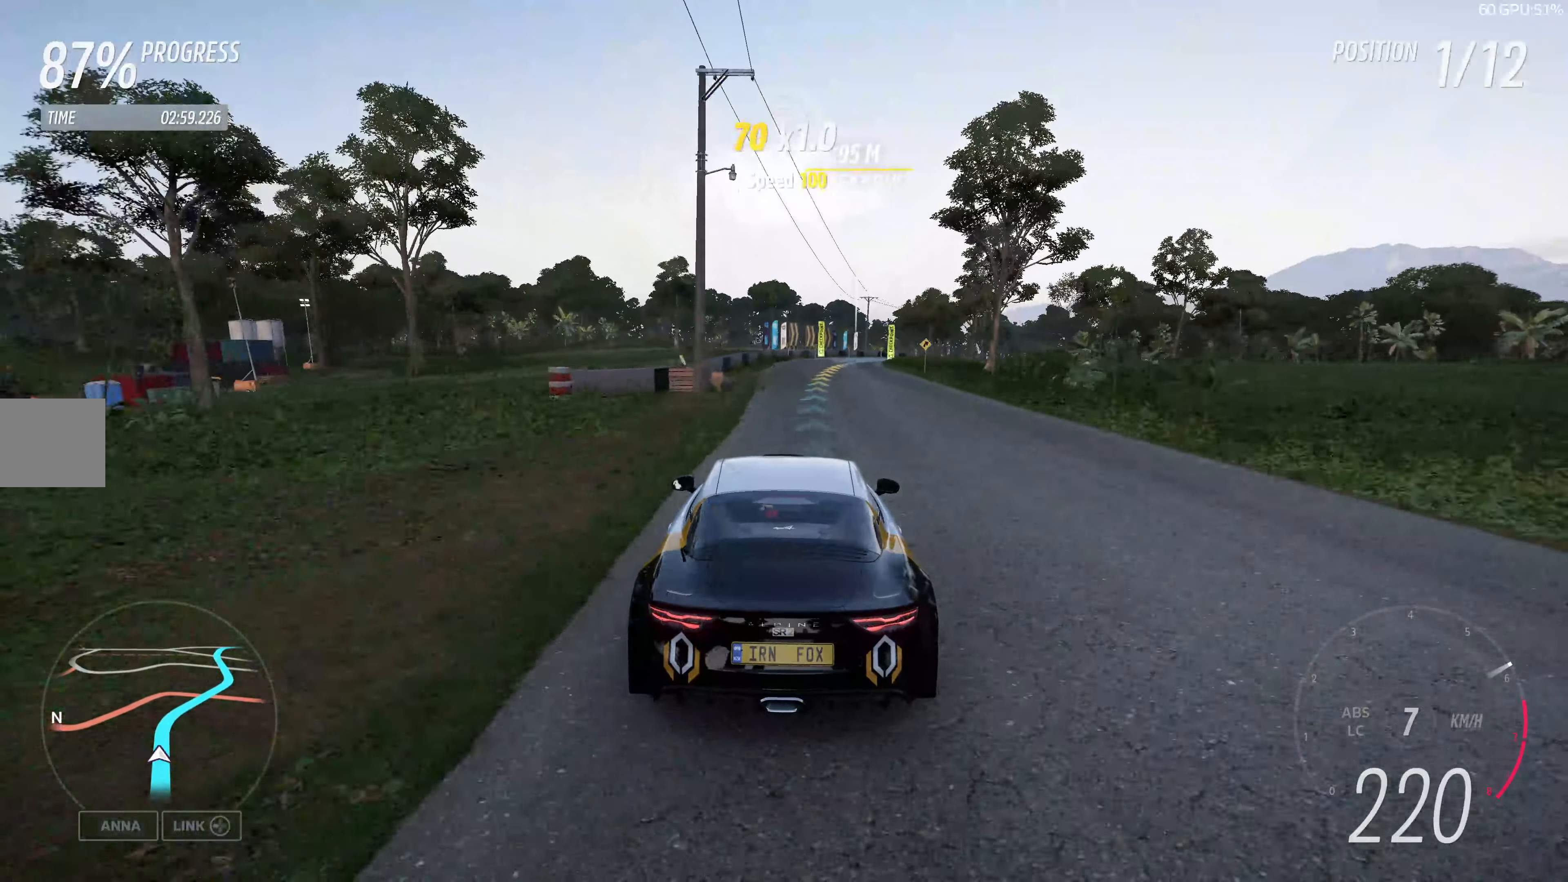
{"buttons": ["R2"], "left_stick": "up-right", "right_stick": "center", "events": [[433, "left_stick", "up-right"]]}
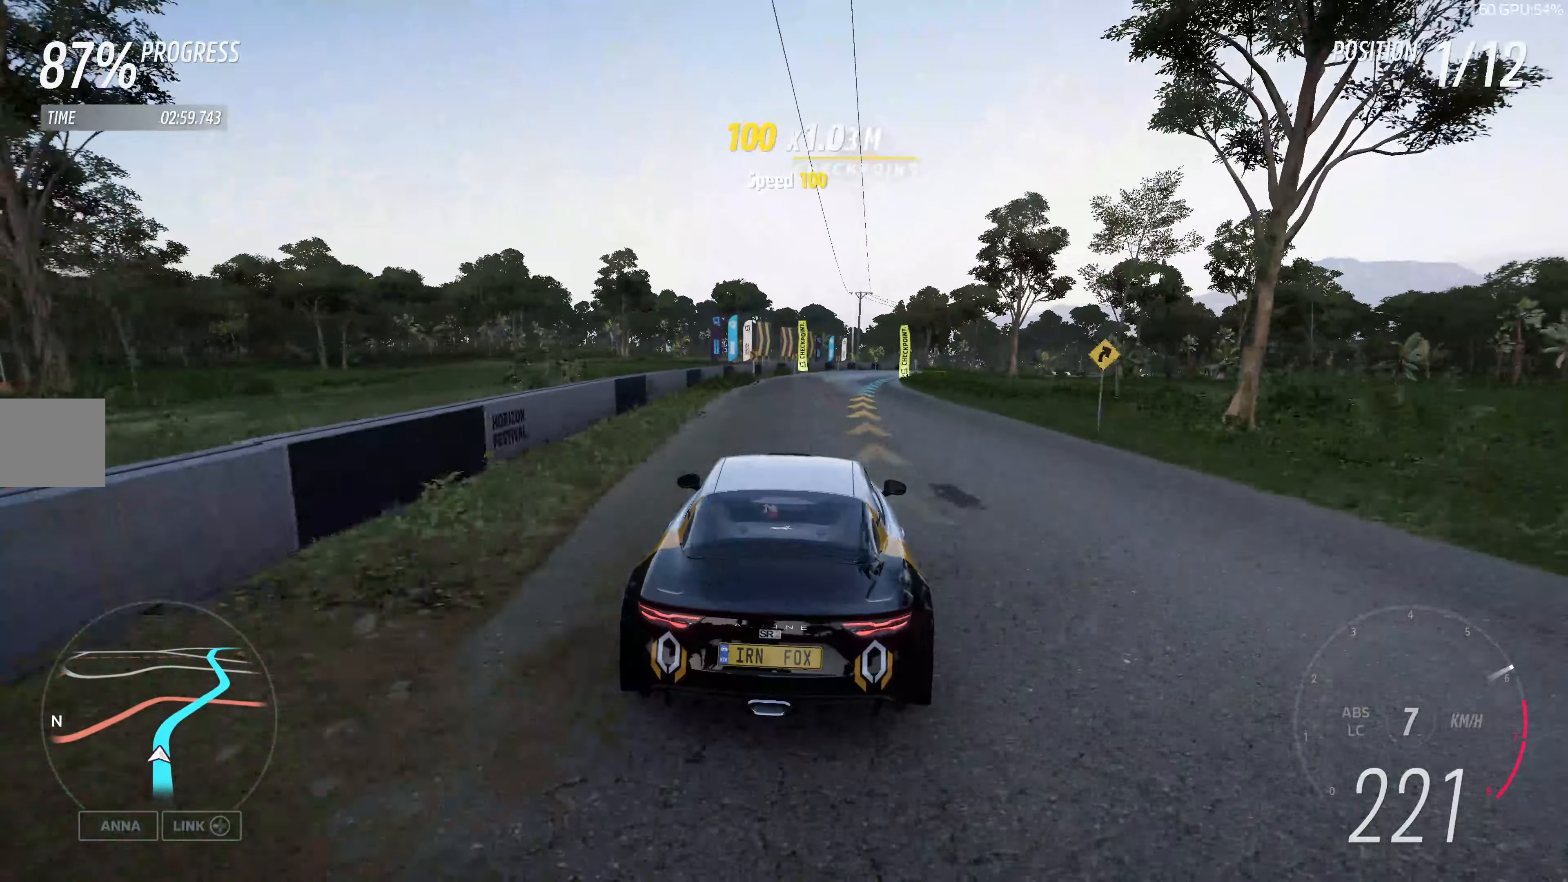
{"buttons": ["R2"], "left_stick": "up-right", "right_stick": "center", "events": []}
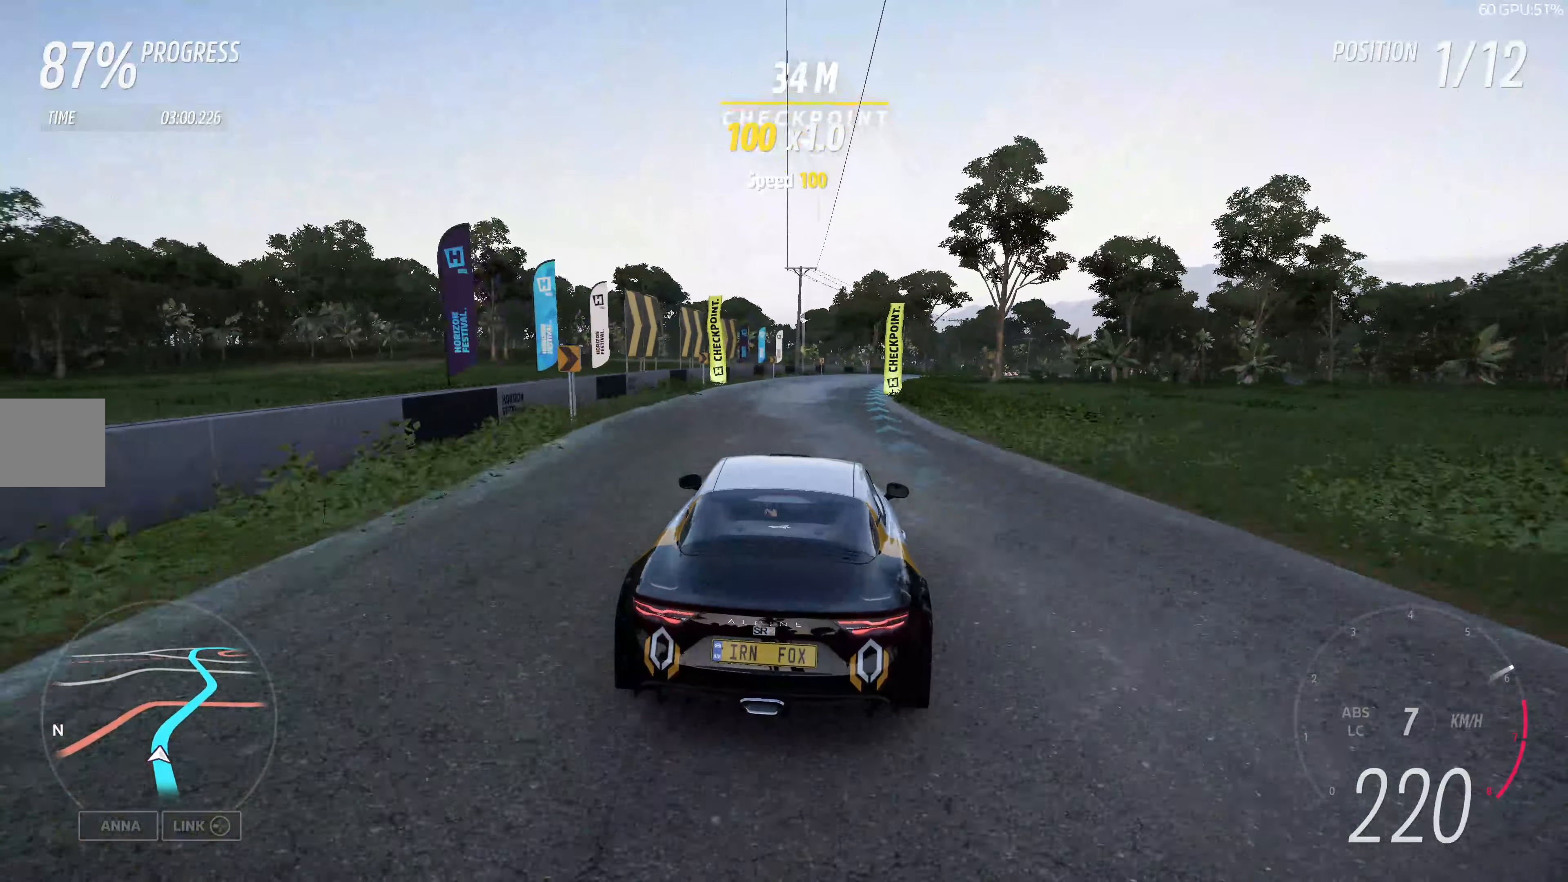
{"buttons": ["R2"], "left_stick": "up-right", "right_stick": "center", "events": []}
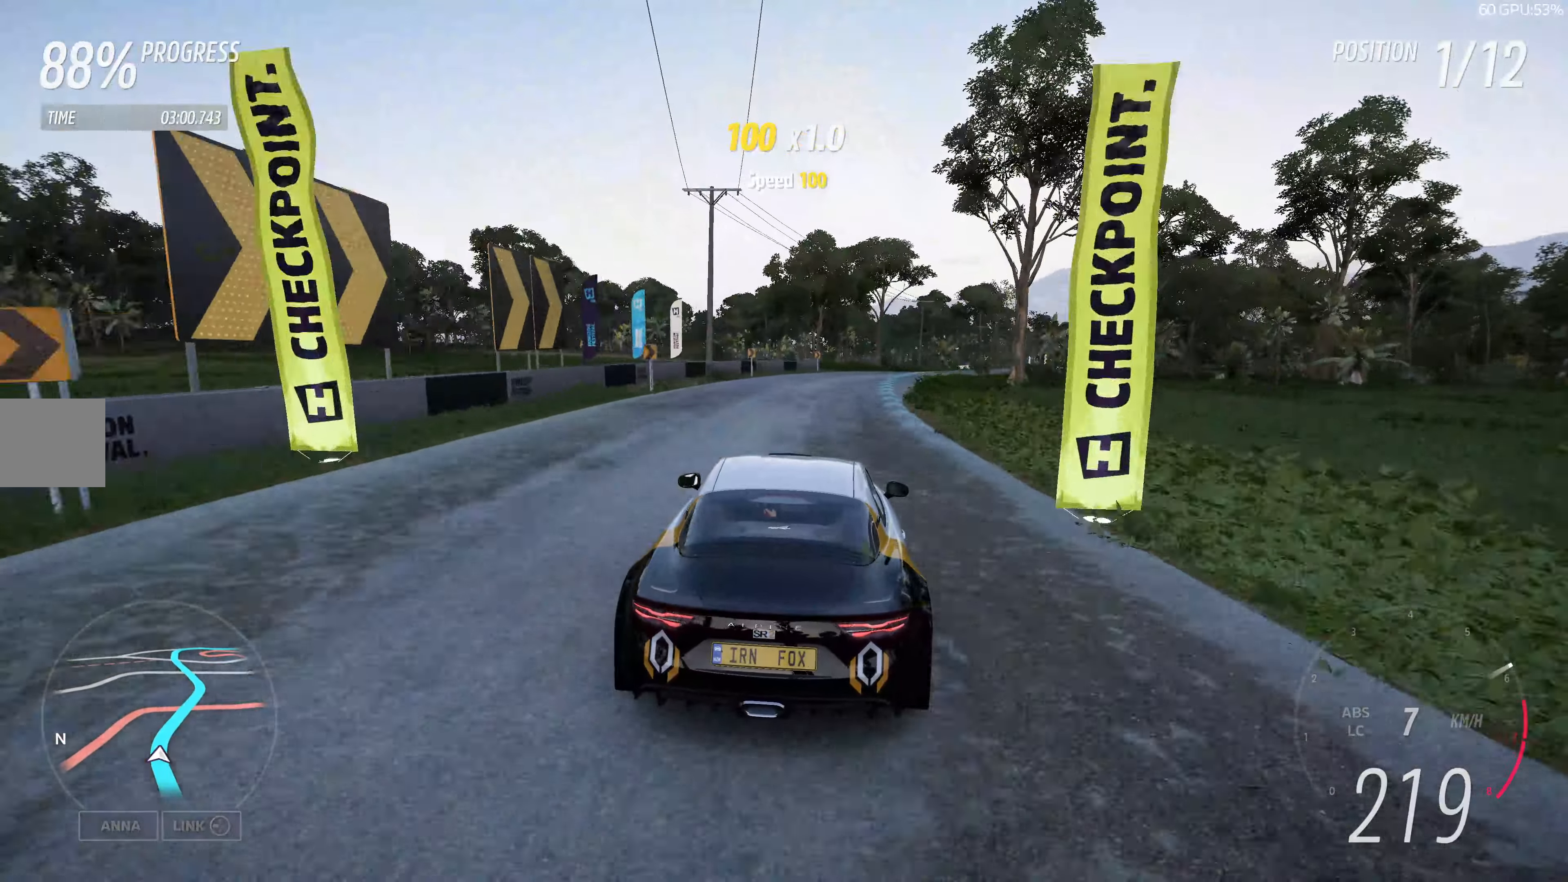
{"buttons": ["R2"], "left_stick": "up-right", "right_stick": "center", "events": [[17, "R2", "up"], [150, "R2", "down"]]}
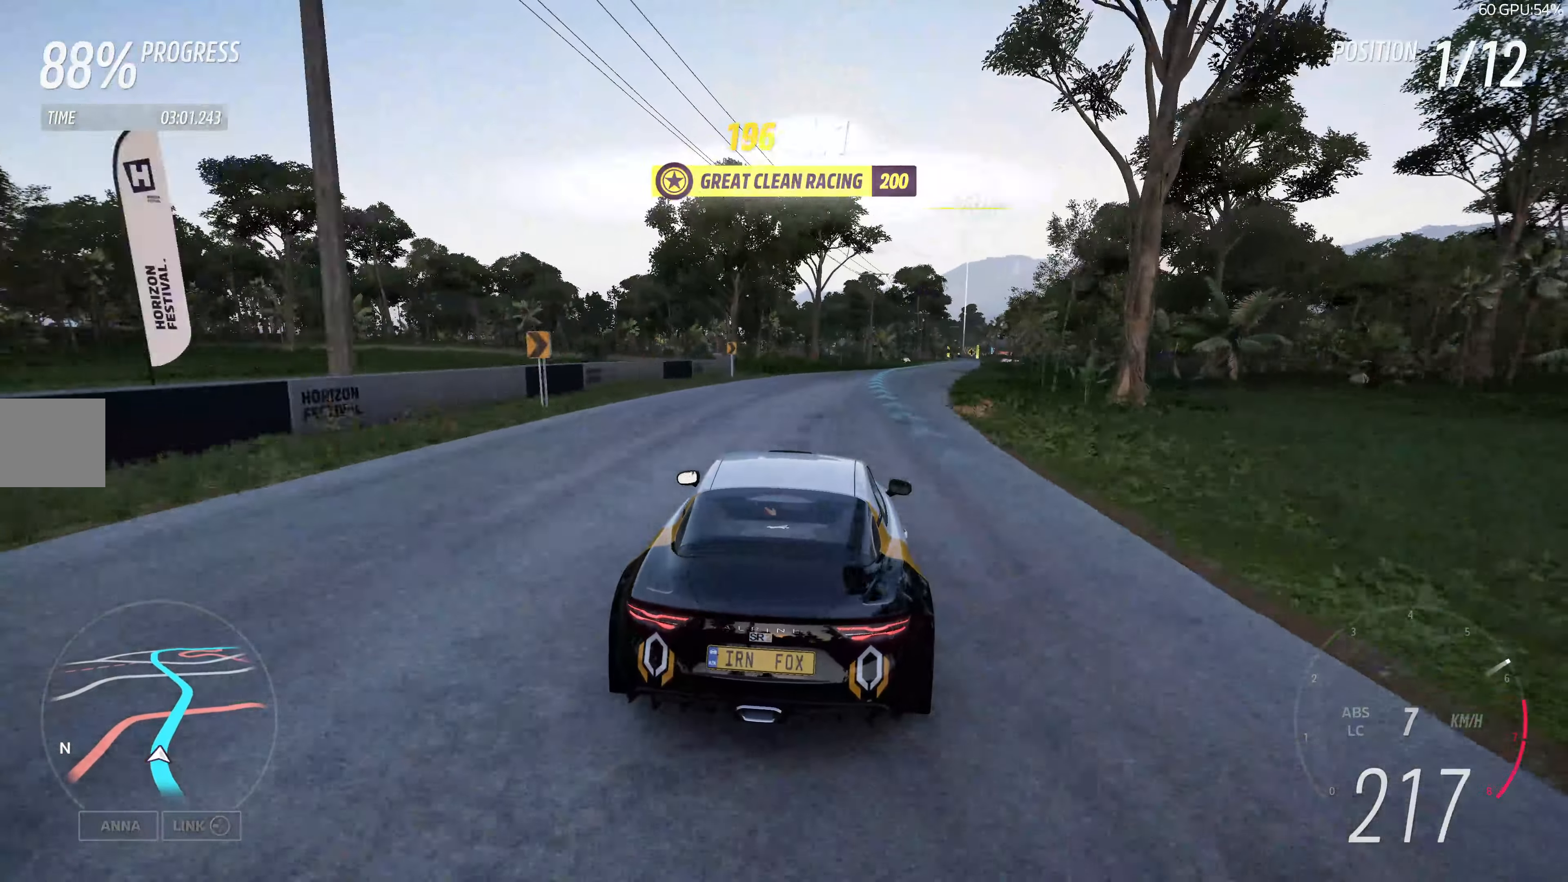
{"buttons": ["R2"], "left_stick": "up-right", "right_stick": "center", "events": []}
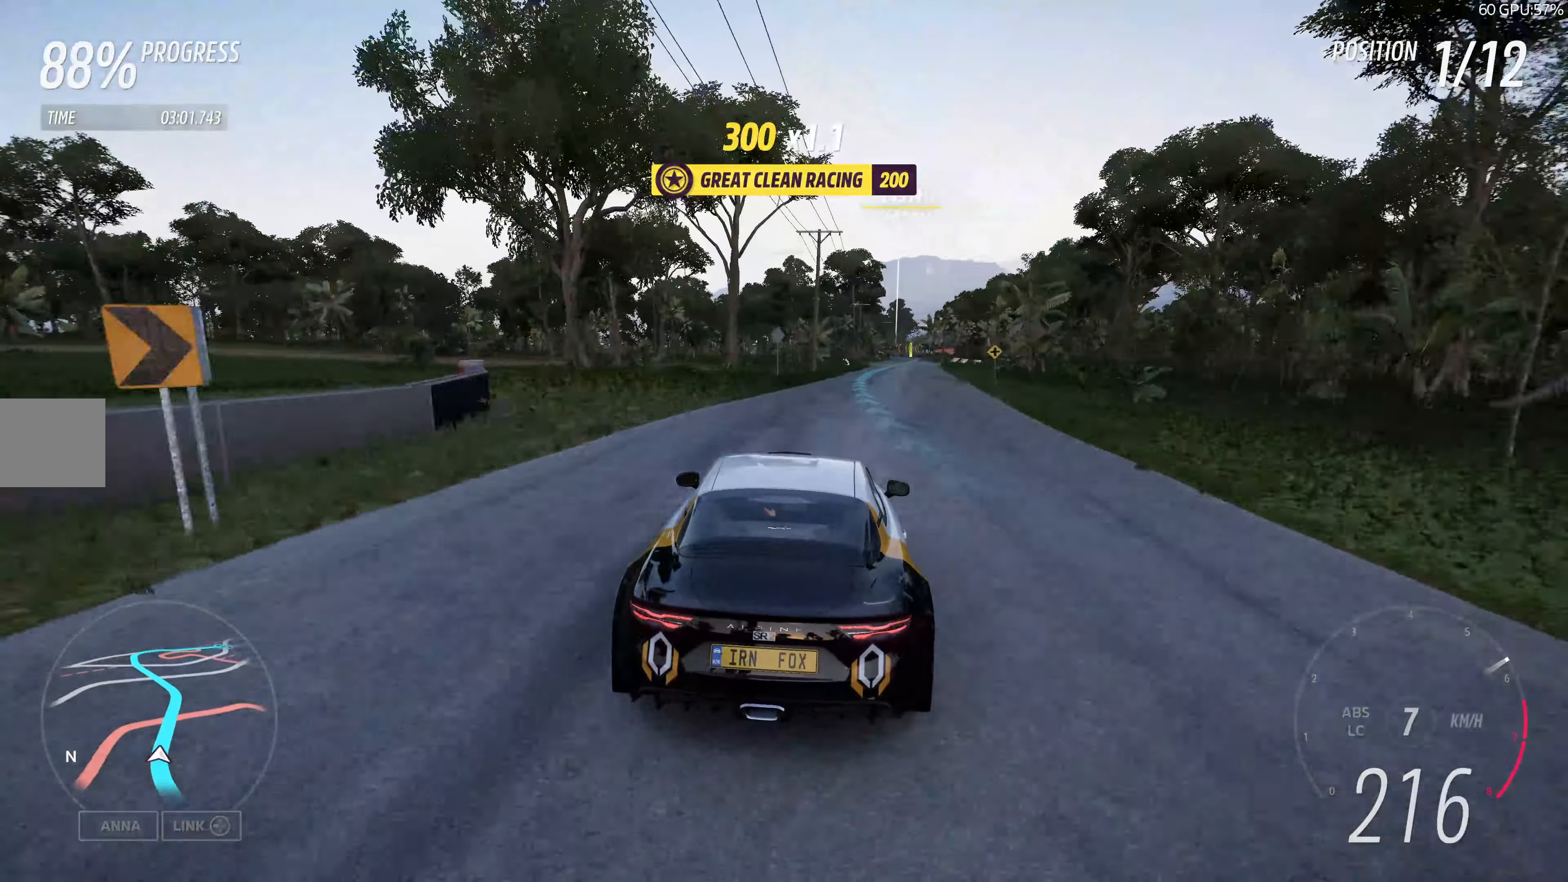
{"buttons": ["R2"], "left_stick": "up-right", "right_stick": "center", "events": []}
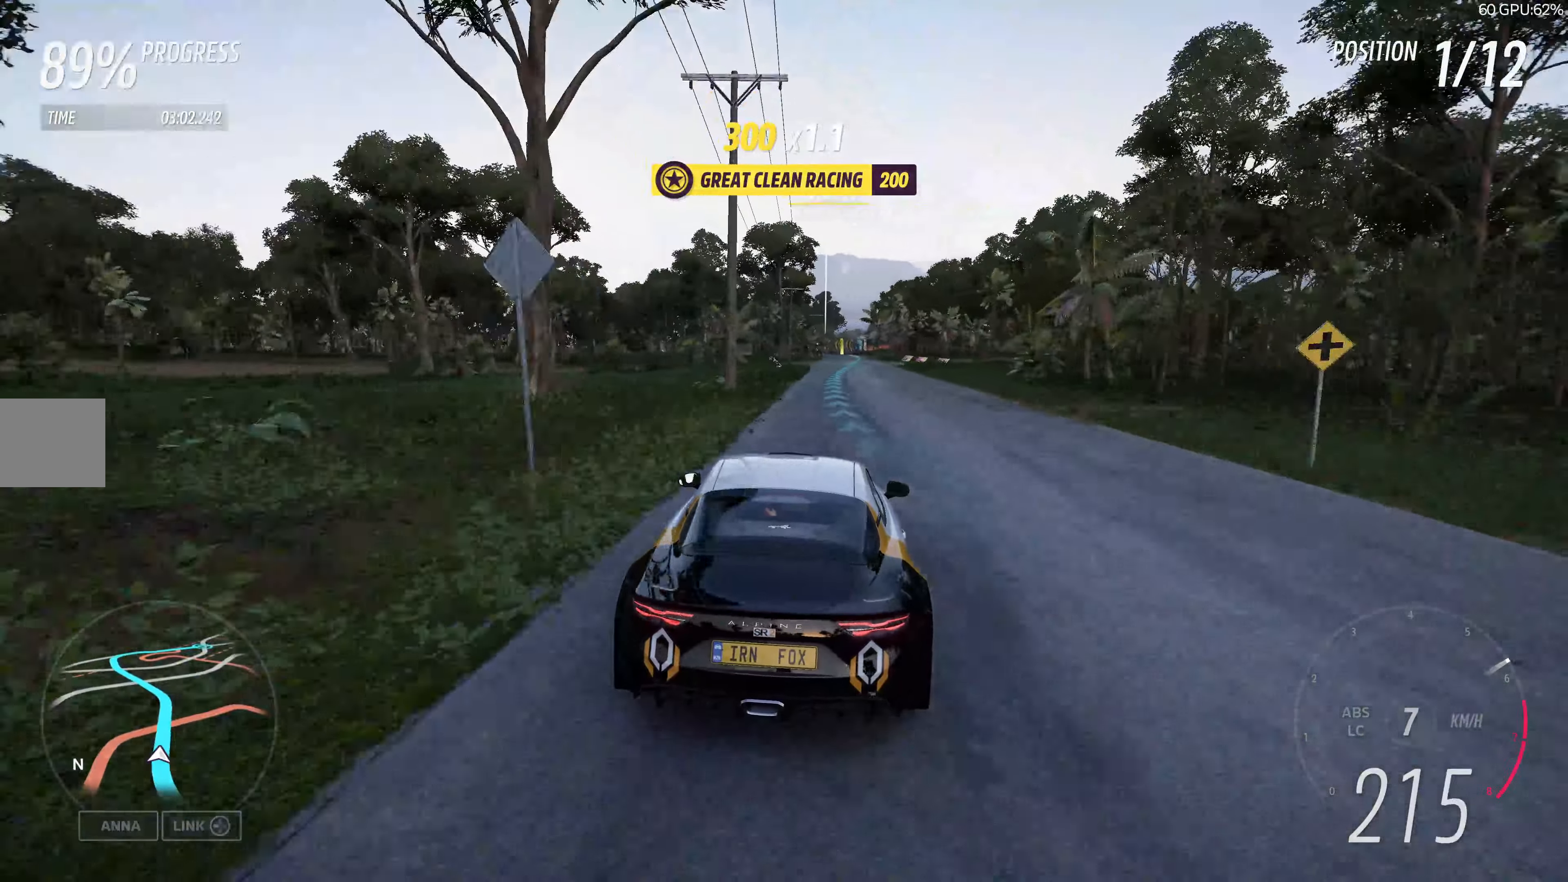
{"buttons": ["R2"], "left_stick": "center", "right_stick": "center", "events": [[50, "left_stick", "center"]]}
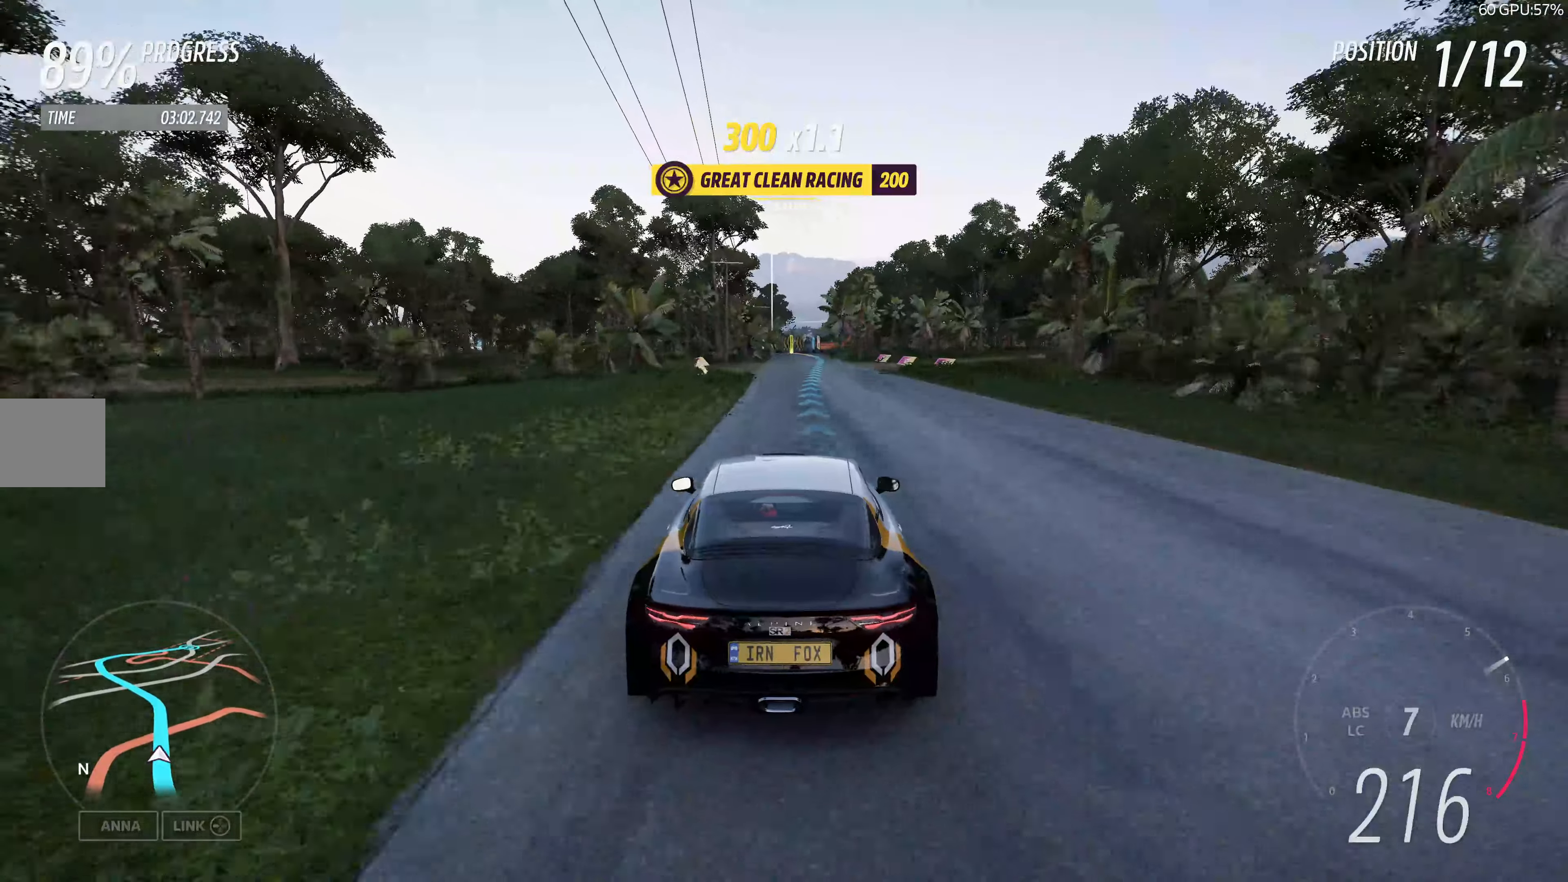
{"buttons": ["R2"], "left_stick": "center", "right_stick": "center", "events": [[100, "left_stick", "right"], [334, "left_stick", "center"]]}
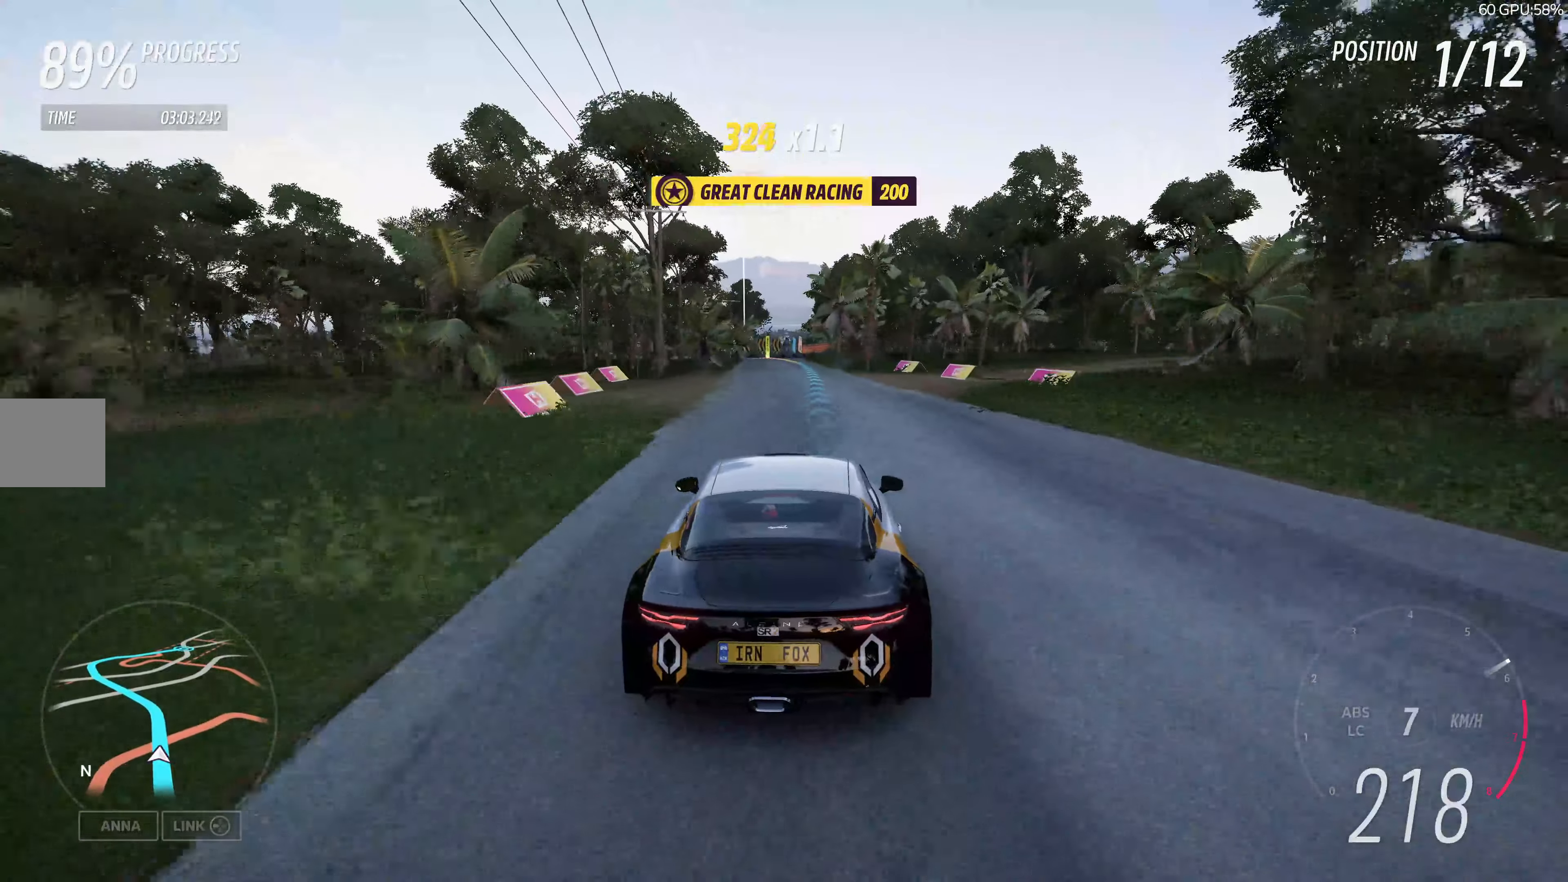
{"buttons": ["R2"], "left_stick": "center", "right_stick": "center", "events": []}
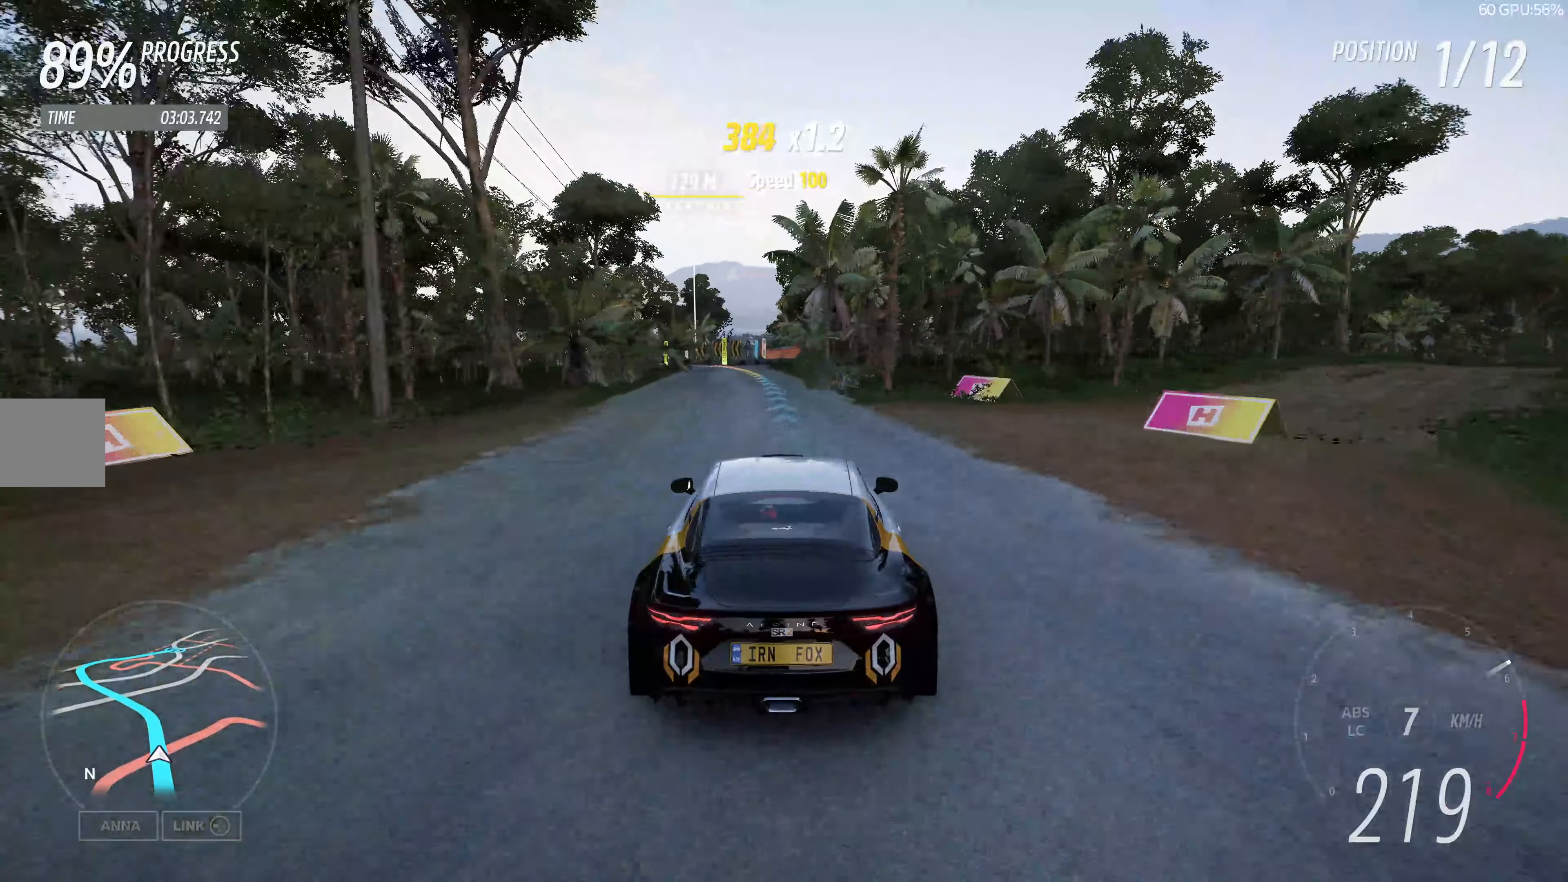
{"buttons": ["R2"], "left_stick": "up-left", "right_stick": "center", "events": [[34, "left_stick", "up"], [434, "left_stick", "up-left"]]}
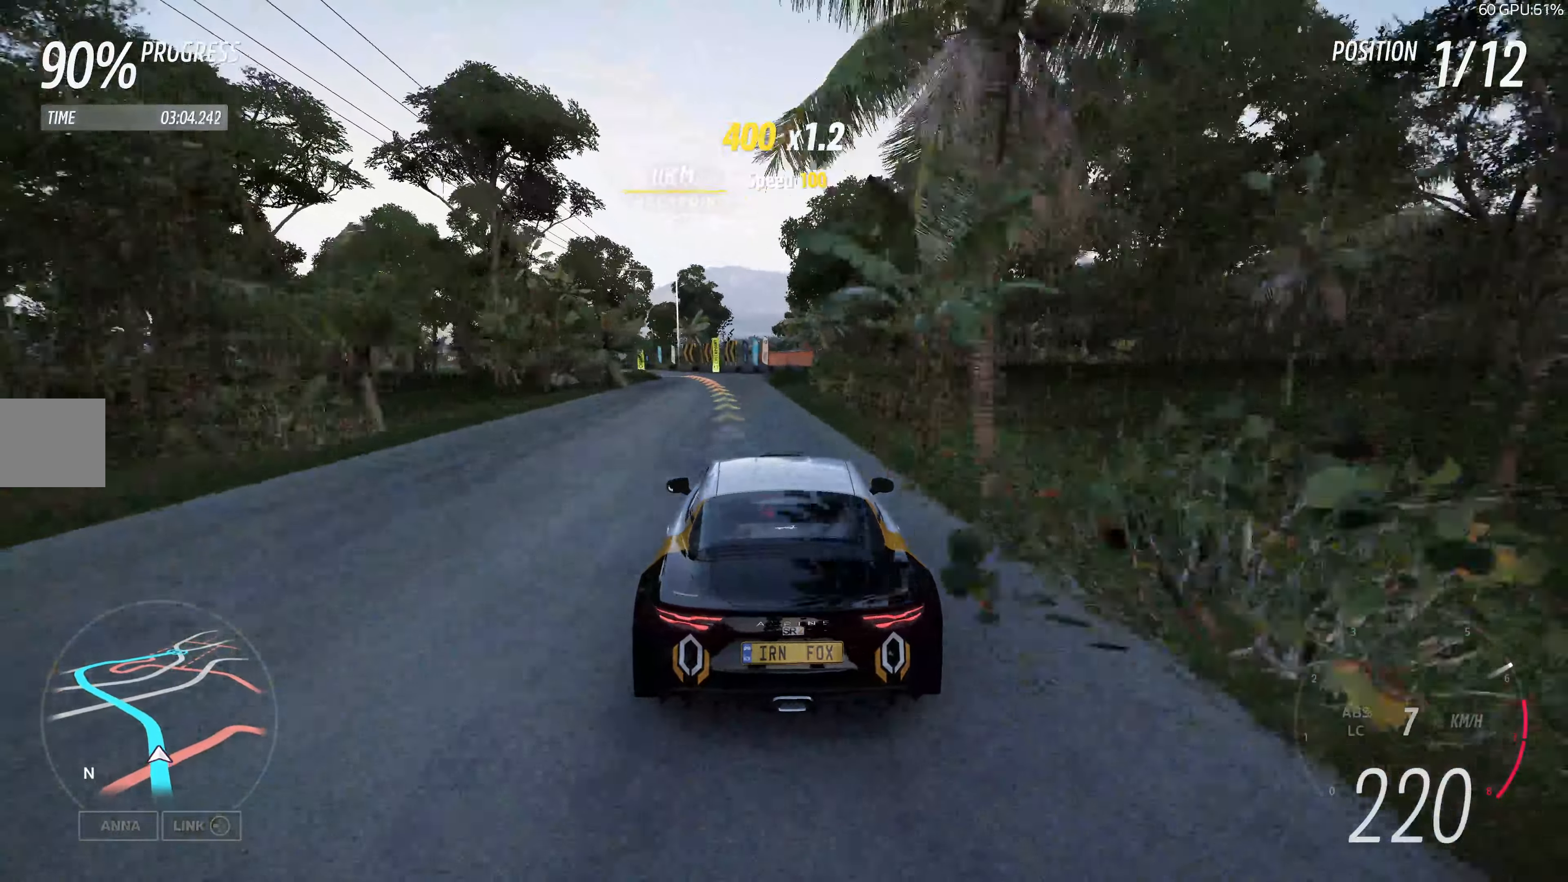
{"buttons": ["R2"], "left_stick": "up-left", "right_stick": "center", "events": []}
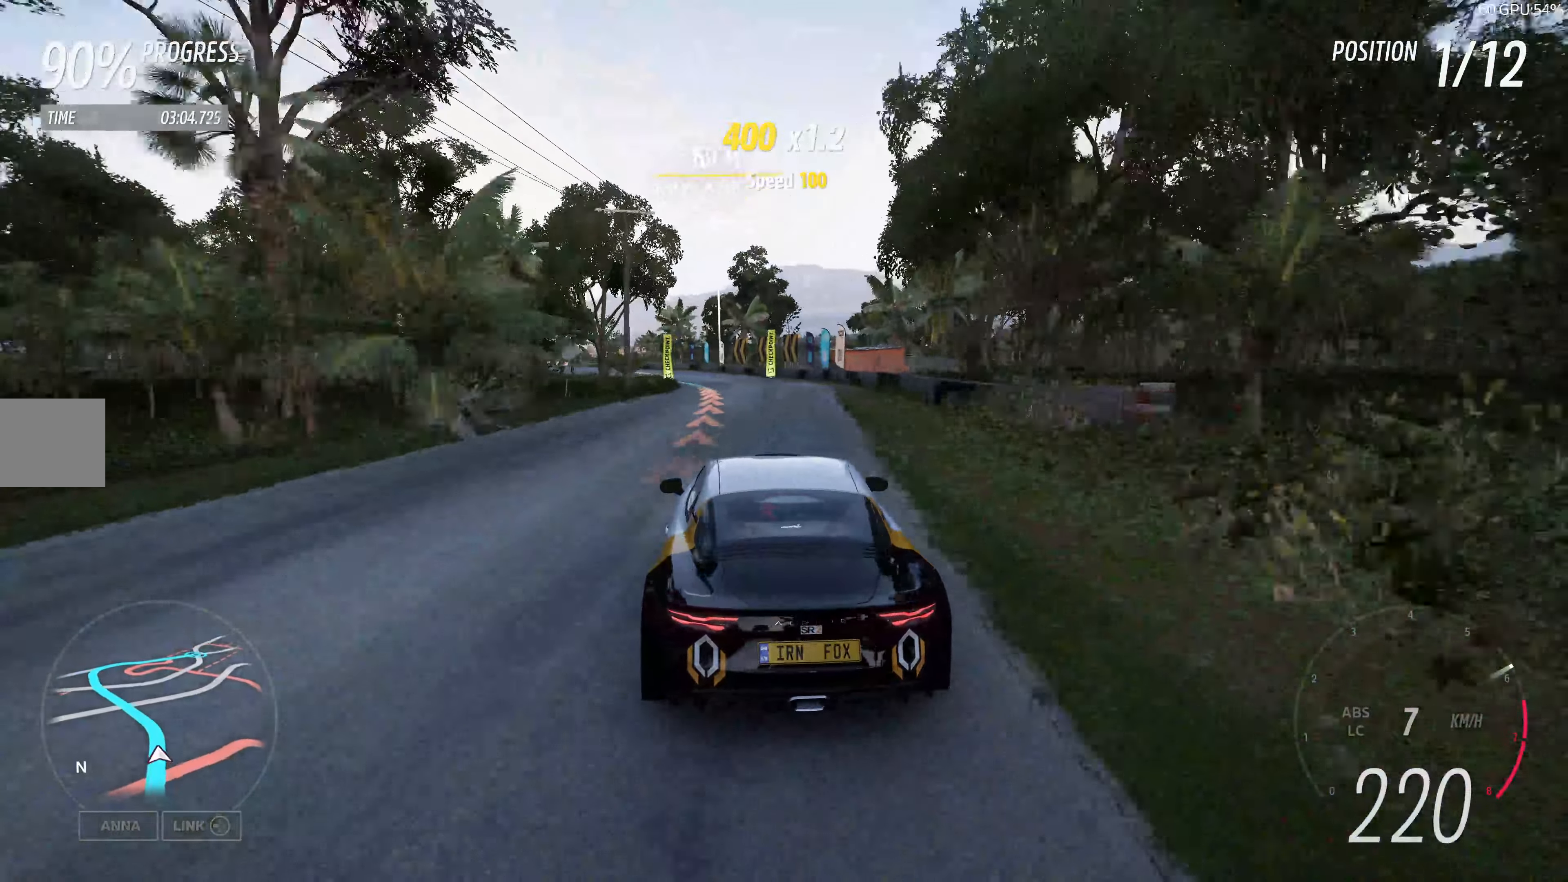
{"buttons": ["R2"], "left_stick": "up-left", "right_stick": "center", "events": []}
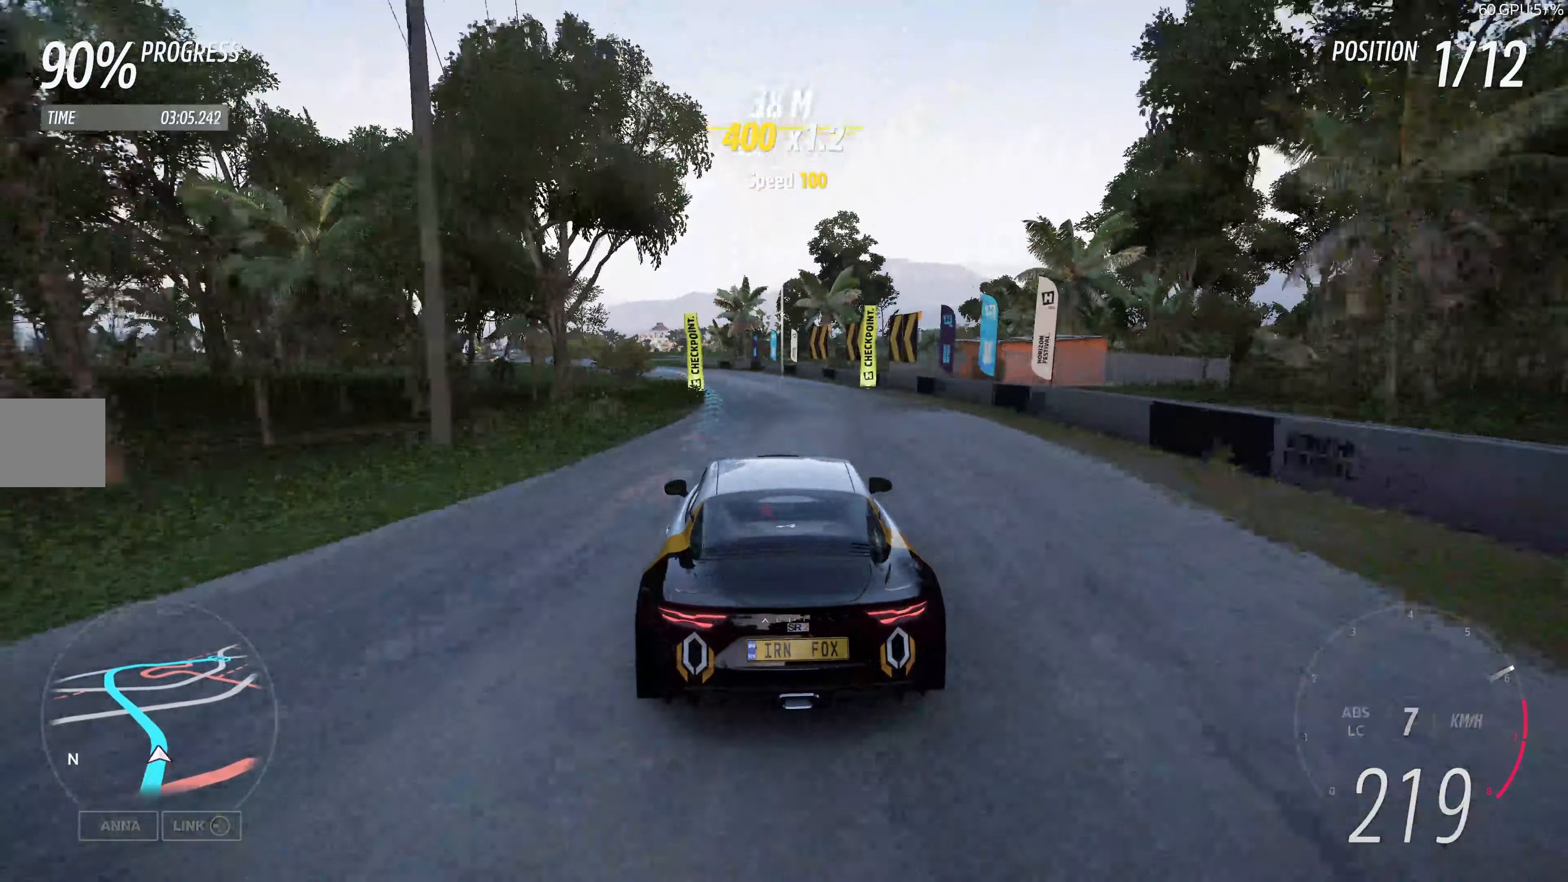
{"buttons": ["R2"], "left_stick": "up-left", "right_stick": "center", "events": []}
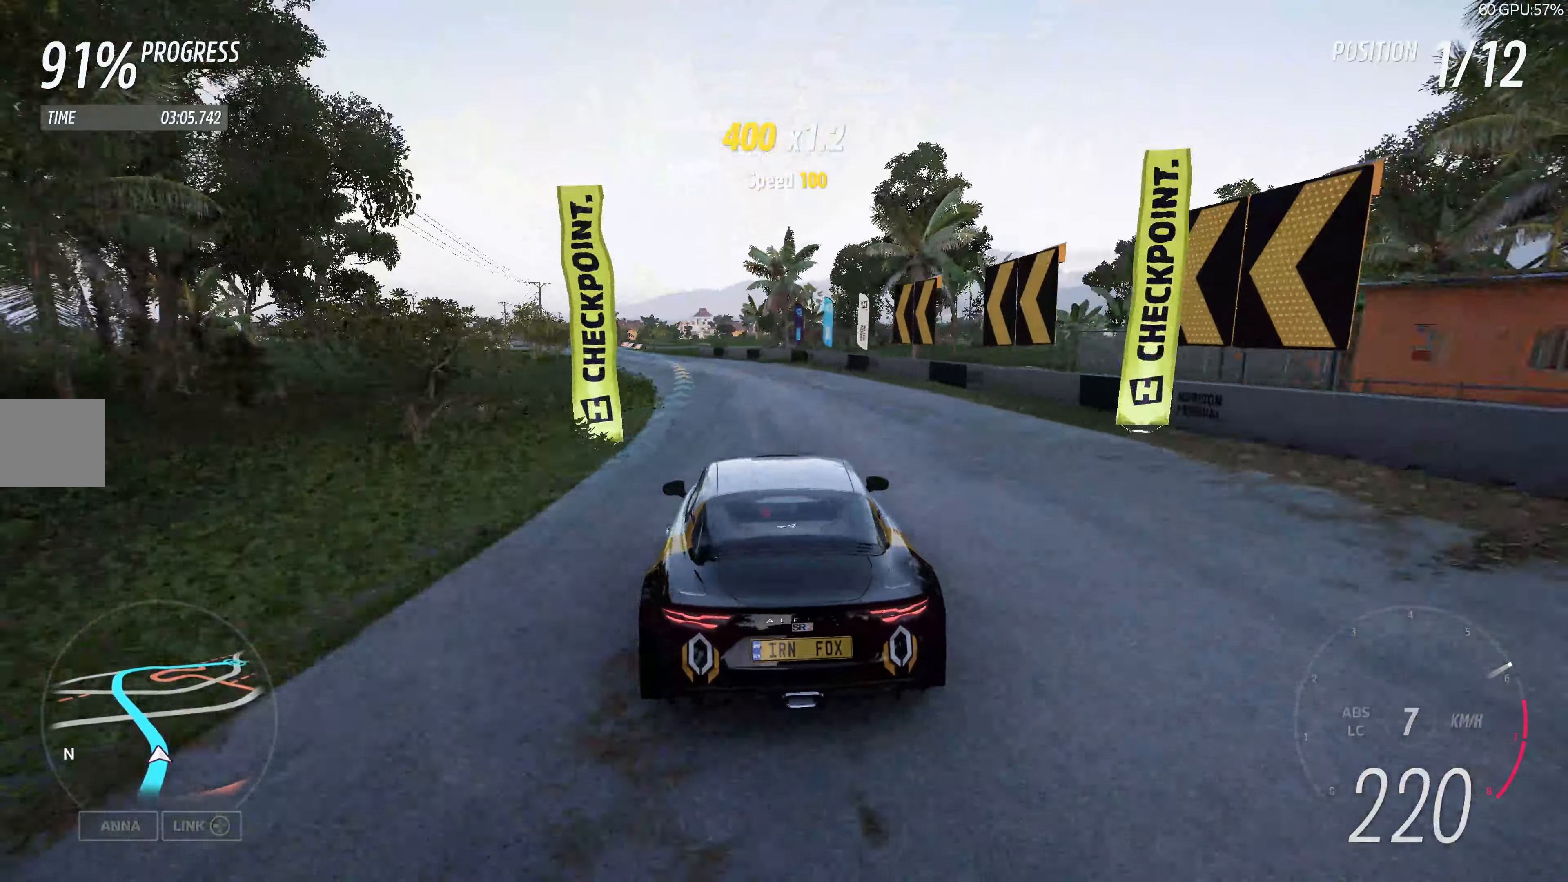
{"buttons": ["R2"], "left_stick": "up-left", "right_stick": "center", "events": []}
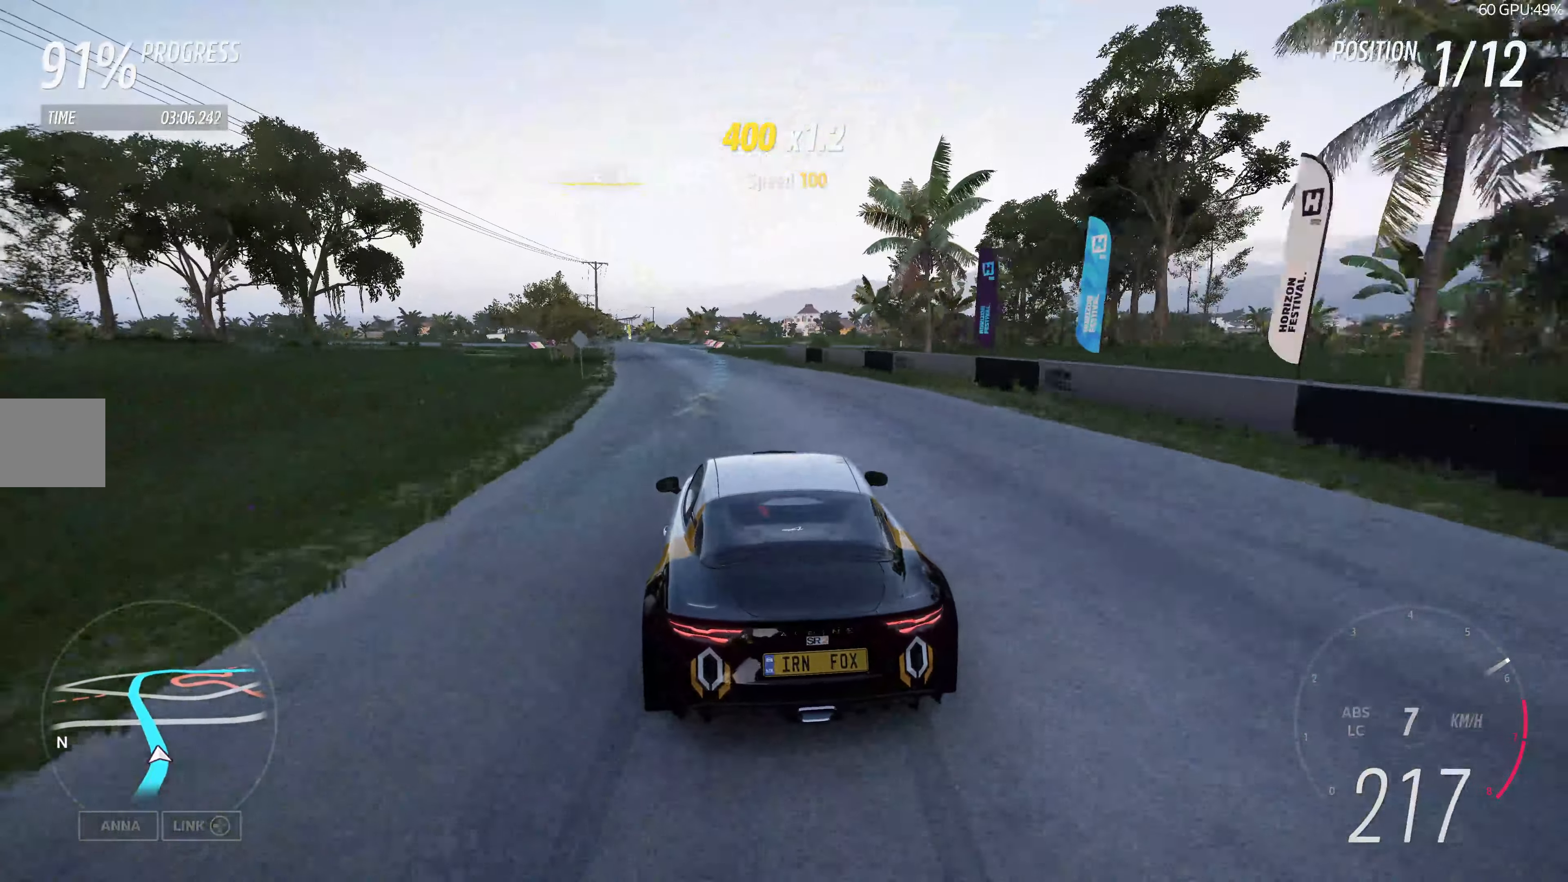
{"buttons": ["R2"], "left_stick": "up-left", "right_stick": "center", "events": []}
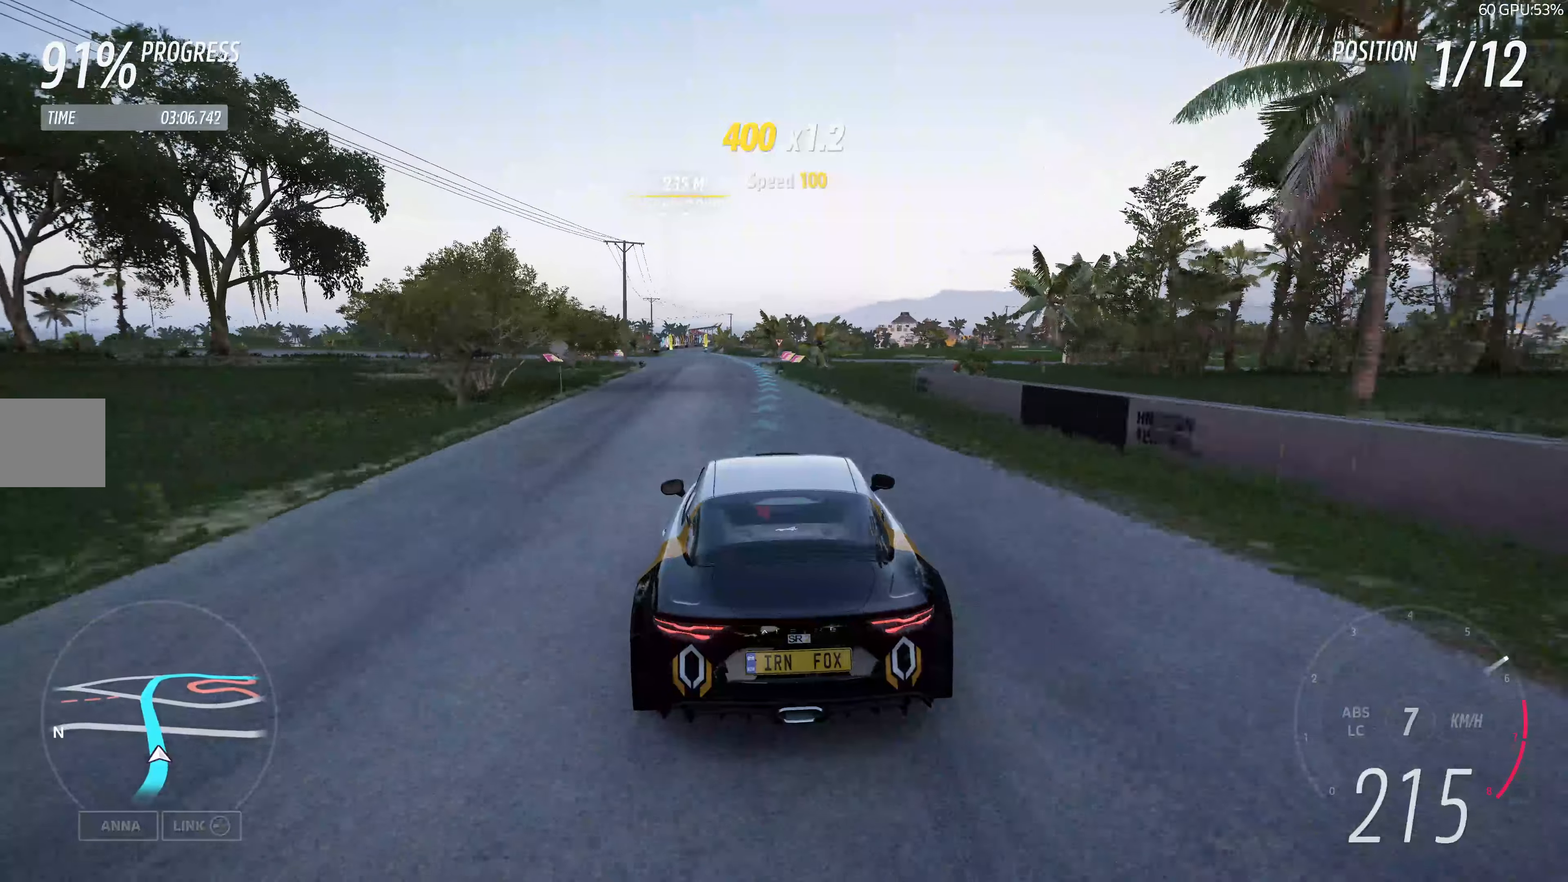
{"buttons": ["R2"], "left_stick": "center", "right_stick": "center", "events": [[283, "left_stick", "center"]]}
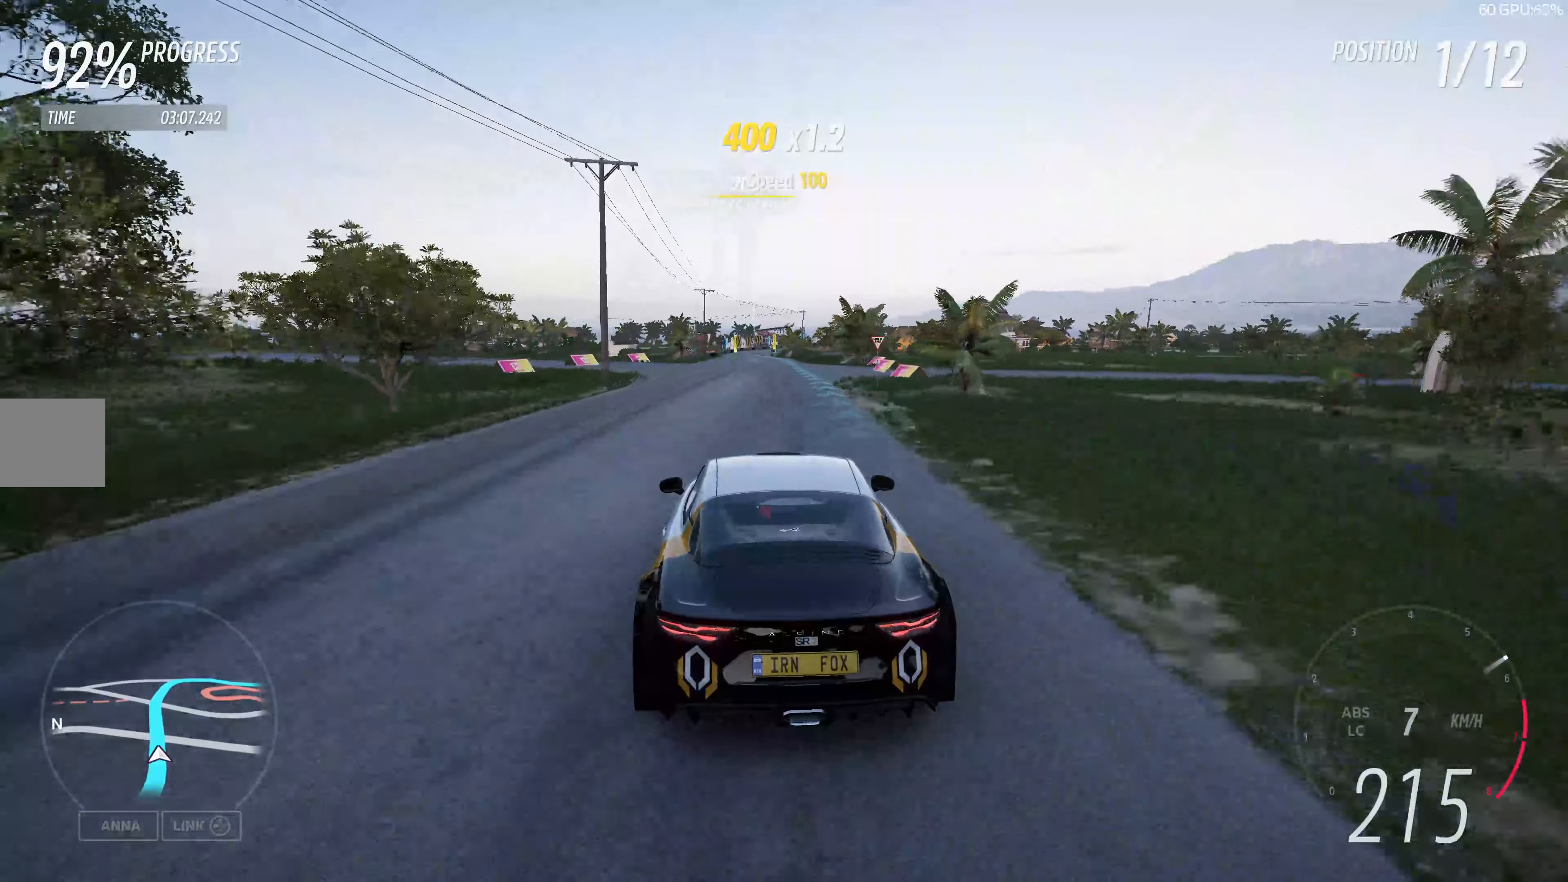
{"buttons": ["R2"], "left_stick": "center", "right_stick": "center", "events": []}
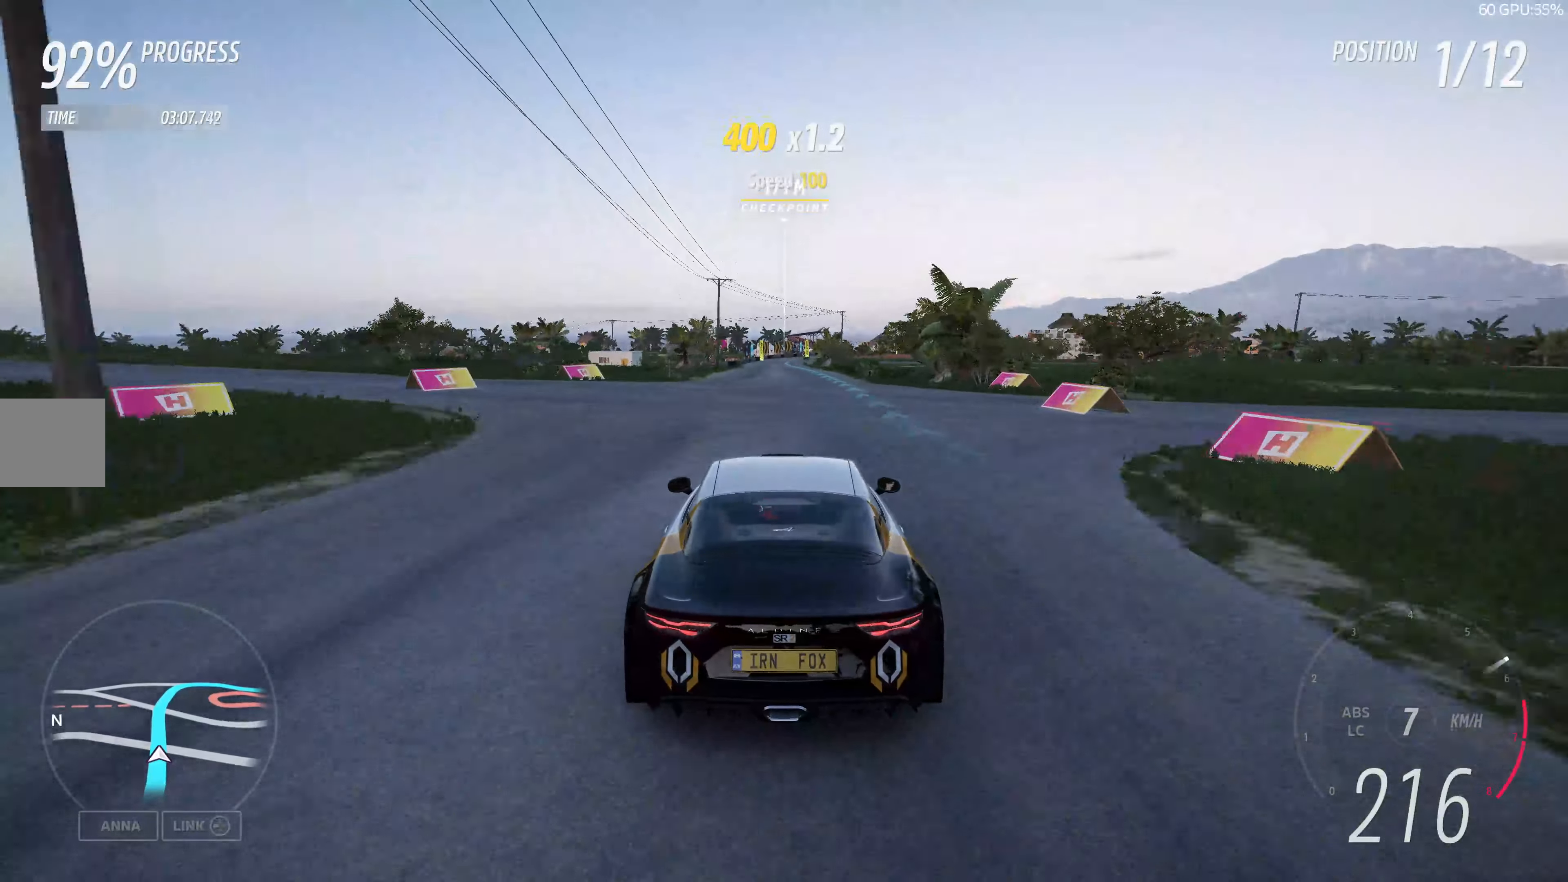
{"buttons": ["R2"], "left_stick": "up", "right_stick": "center", "events": [[283, "left_stick", "up-left"], [433, "left_stick", "up"]]}
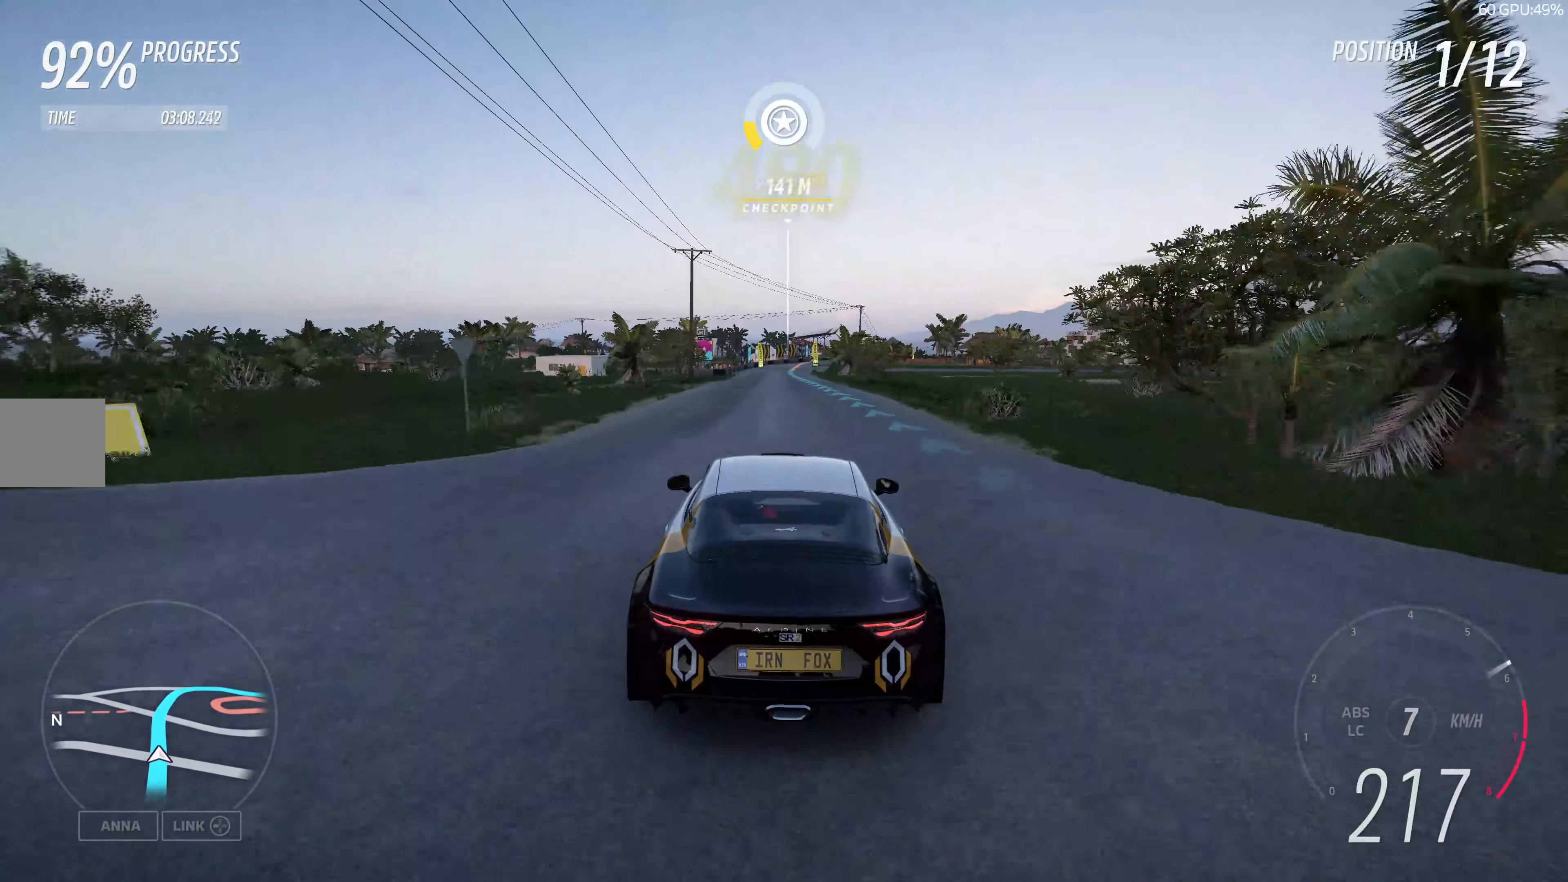
{"buttons": ["R2"], "left_stick": "up", "right_stick": "center", "events": []}